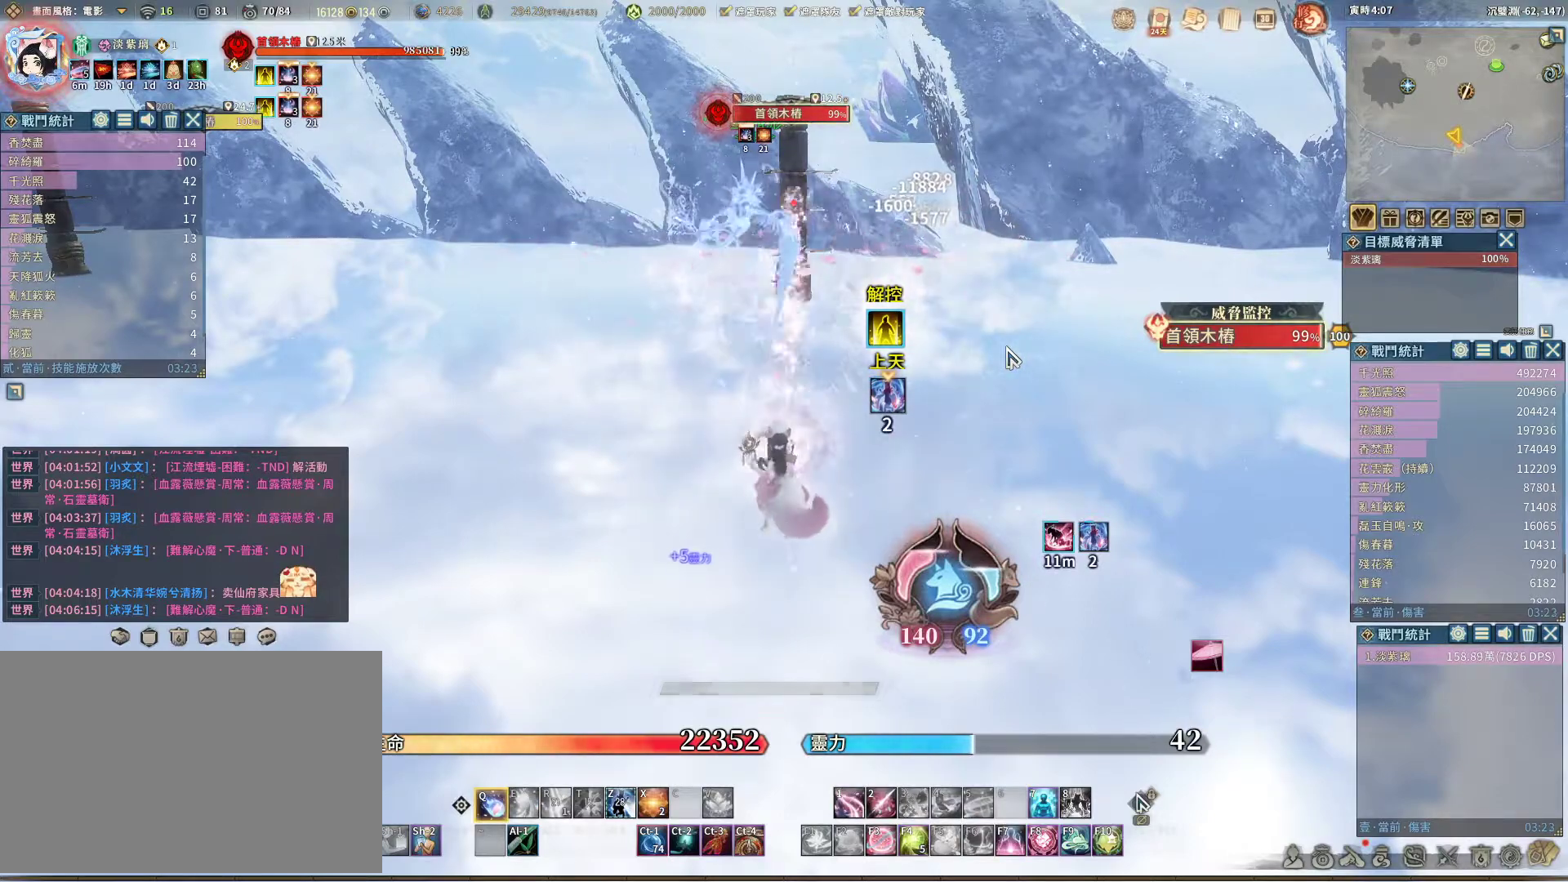
Gameplay with keyboard and mouse; each line is a JSON object with the keys and mouse buttons held at the frame after it. "events" lists presses ("down") and releases ("up") of "1", "2", "3", "4", "5", "a", "alt", "c", "caps_lock", "ctrl", "d", "e", "f", "g", "q", "r", "s", "shift", "space", "t", "tab", "v", "w", "x", "z", "mouse_left", "mouse_wheel" and "mouse_right" between this image and that frame as [ms after this image, input, new state], when the widget could be followed in between. "mouse_left", "mouse_wheel", "mouse_right" = the "left", "wheel", "right" buttons of the "mouse" list. No other keys are recorded. "wheel" means that the mouse wheel is clicked or scrolled. Not read: mouse_move.
{"keys": ["q"], "mouse": [], "events": []}
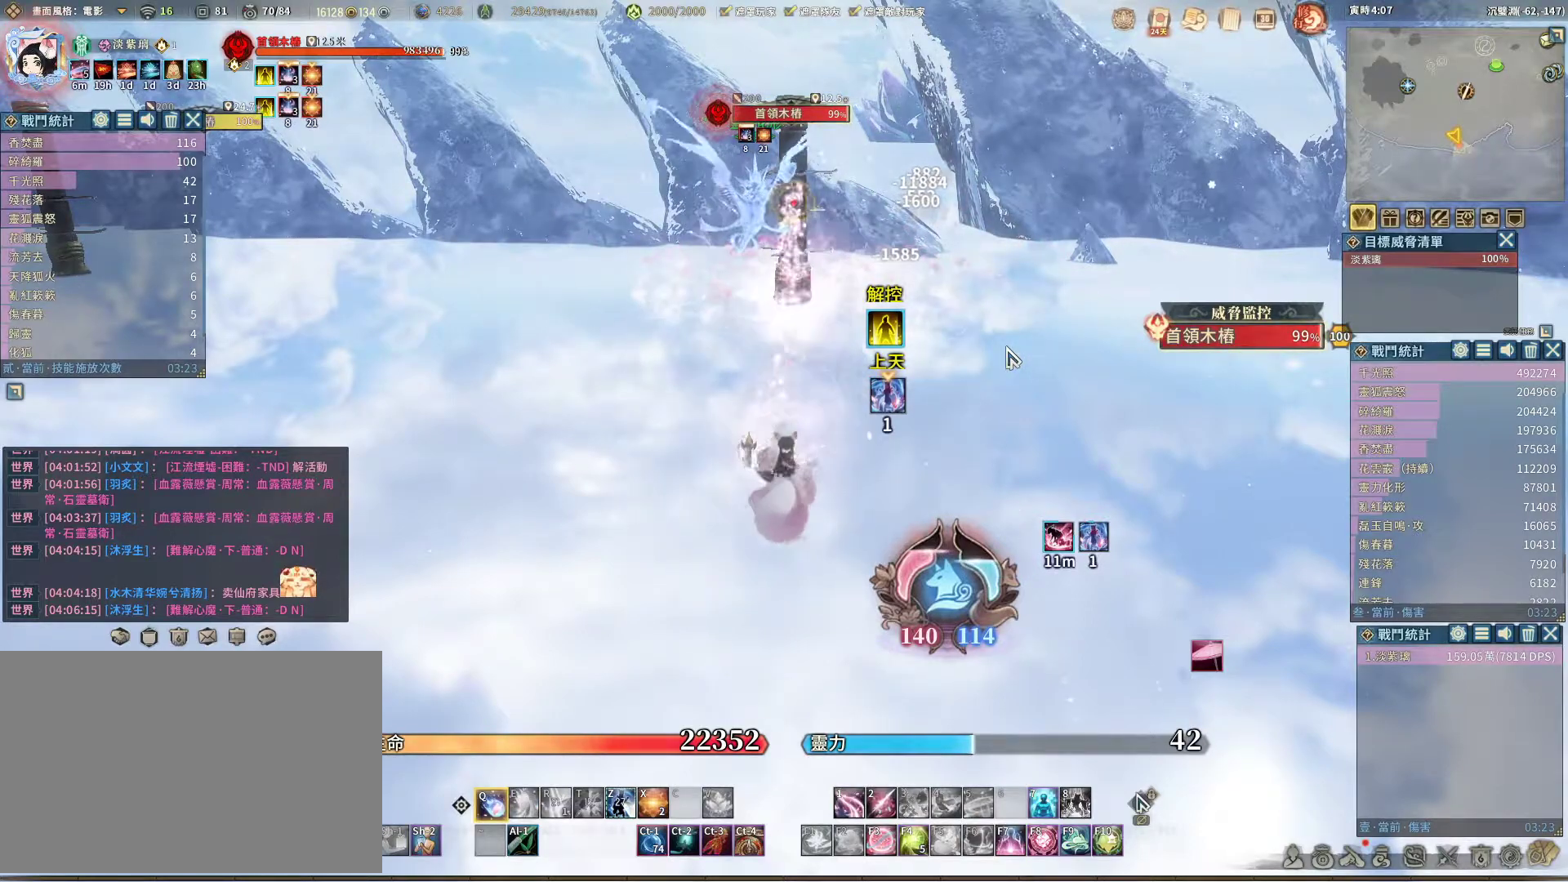
{"keys": ["q"], "mouse": [], "events": []}
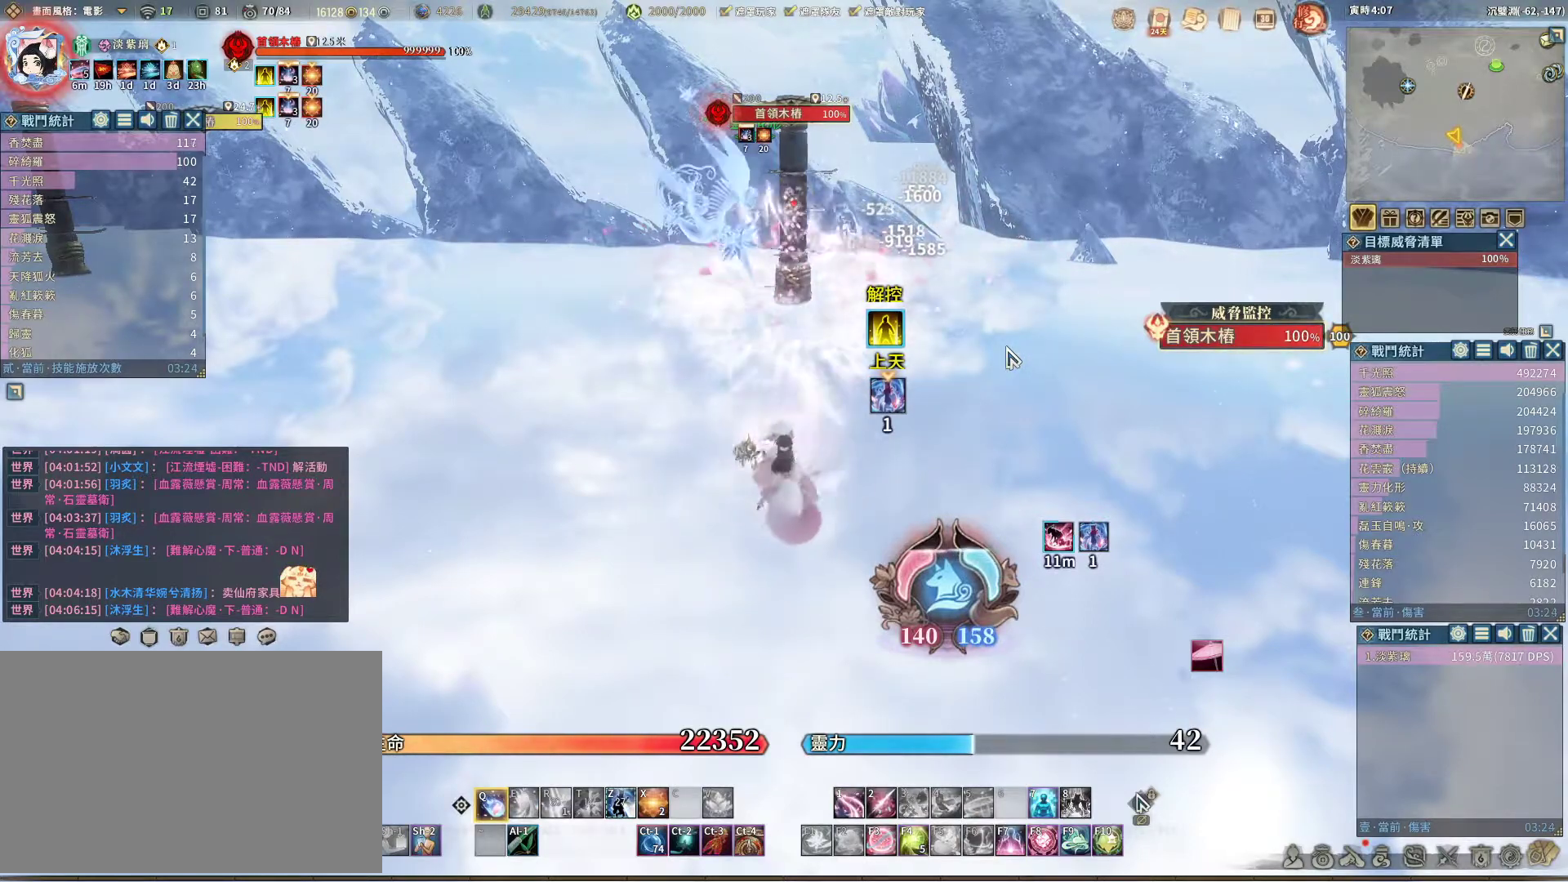
{"keys": ["q"], "mouse": [], "events": []}
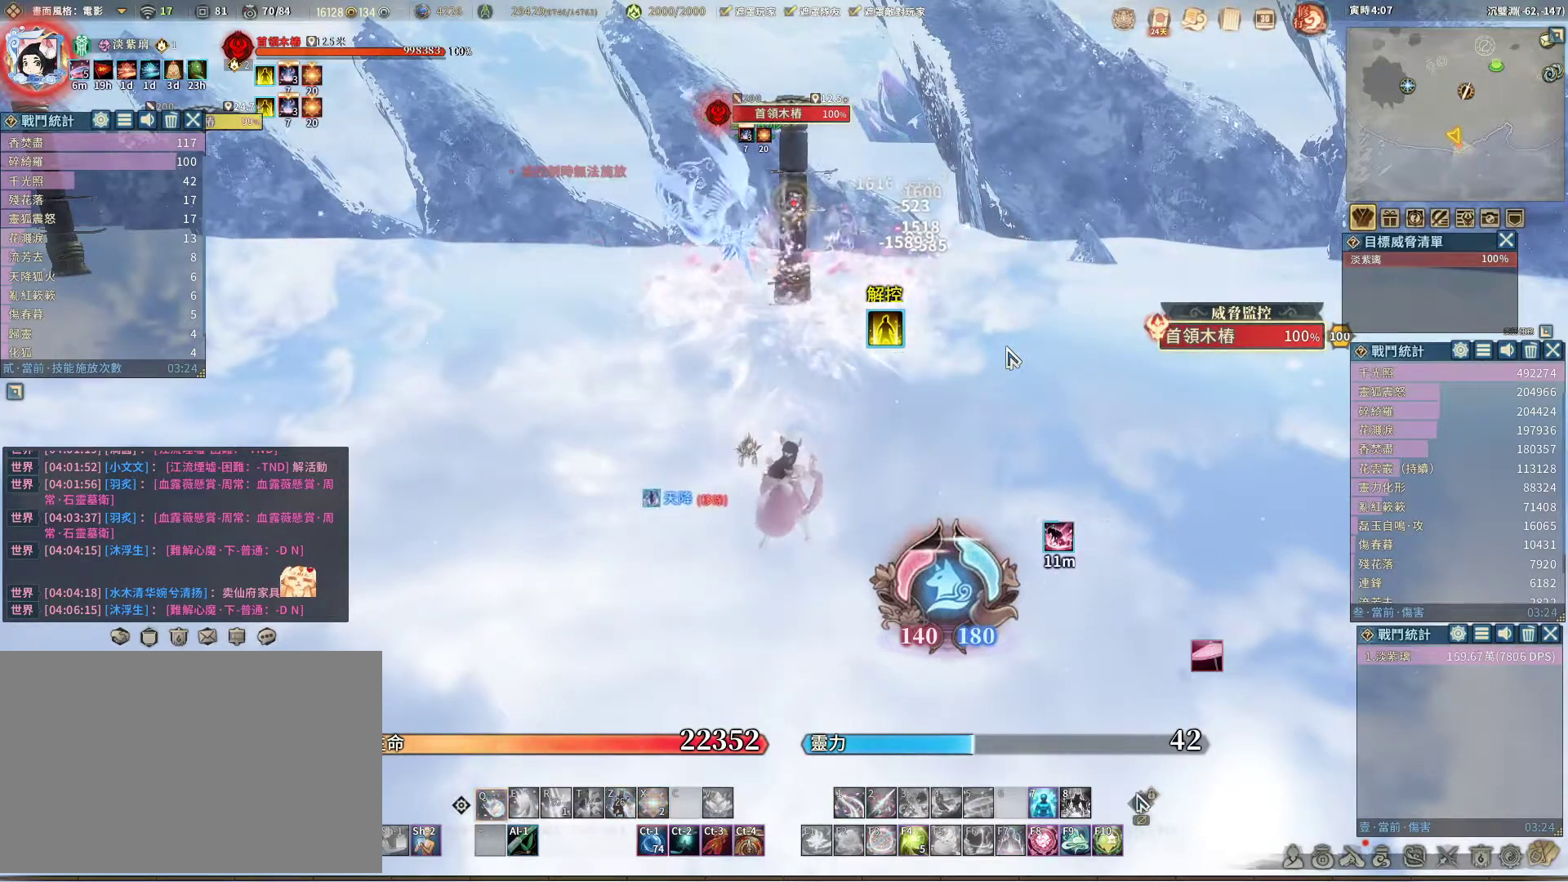
{"keys": ["q"], "mouse": [], "events": []}
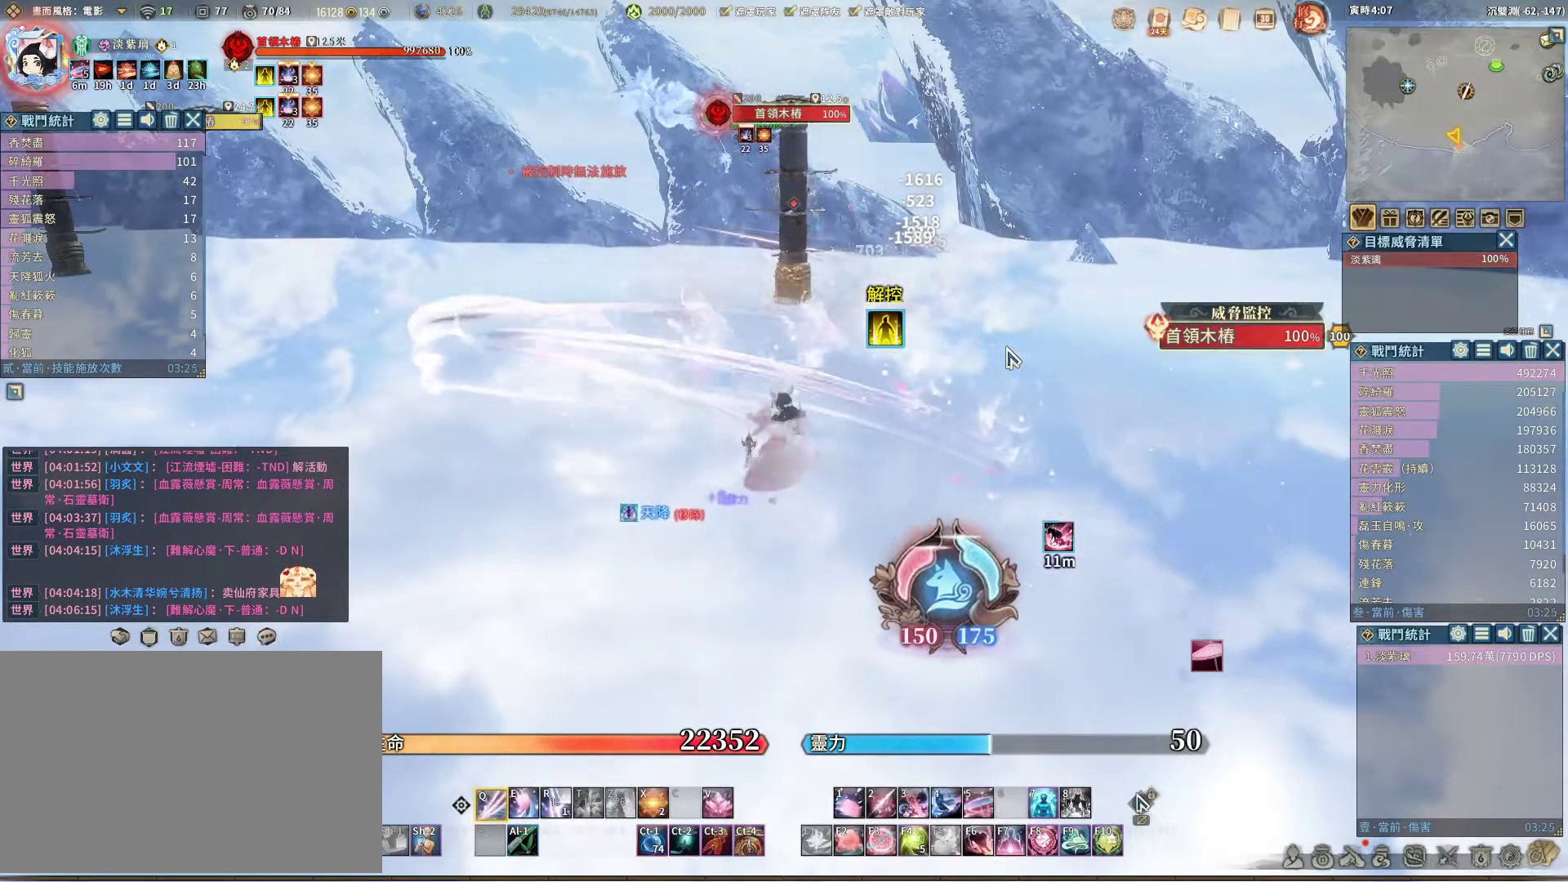
{"keys": ["q"], "mouse": [], "events": []}
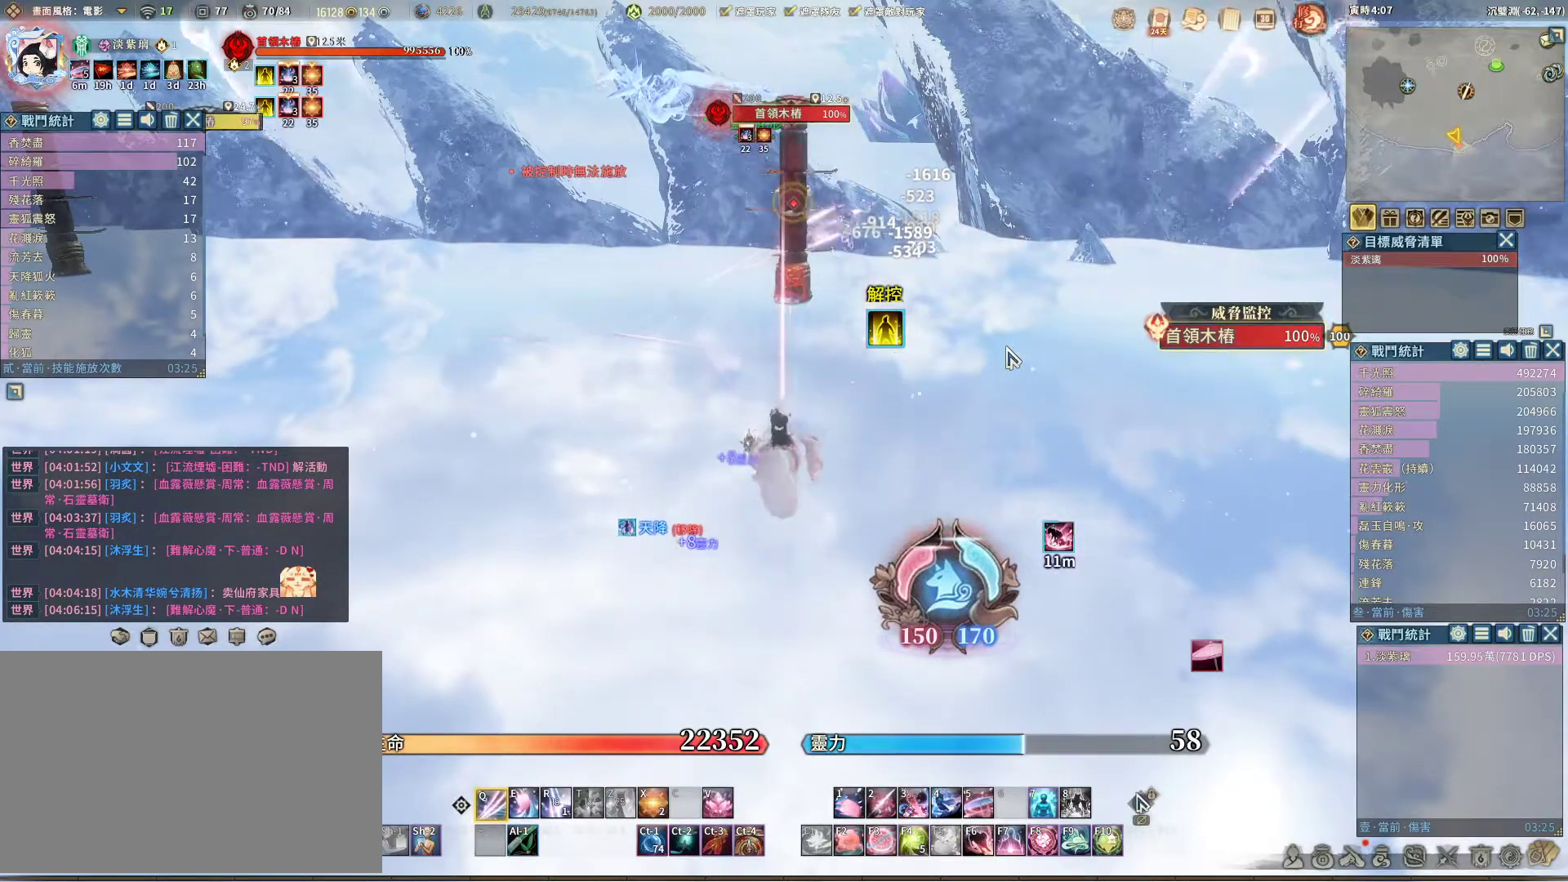
{"keys": ["q"], "mouse": [], "events": [[117, "q", "up"], [217, "space", "down"], [317, "space", "up"], [350, "q", "down"]]}
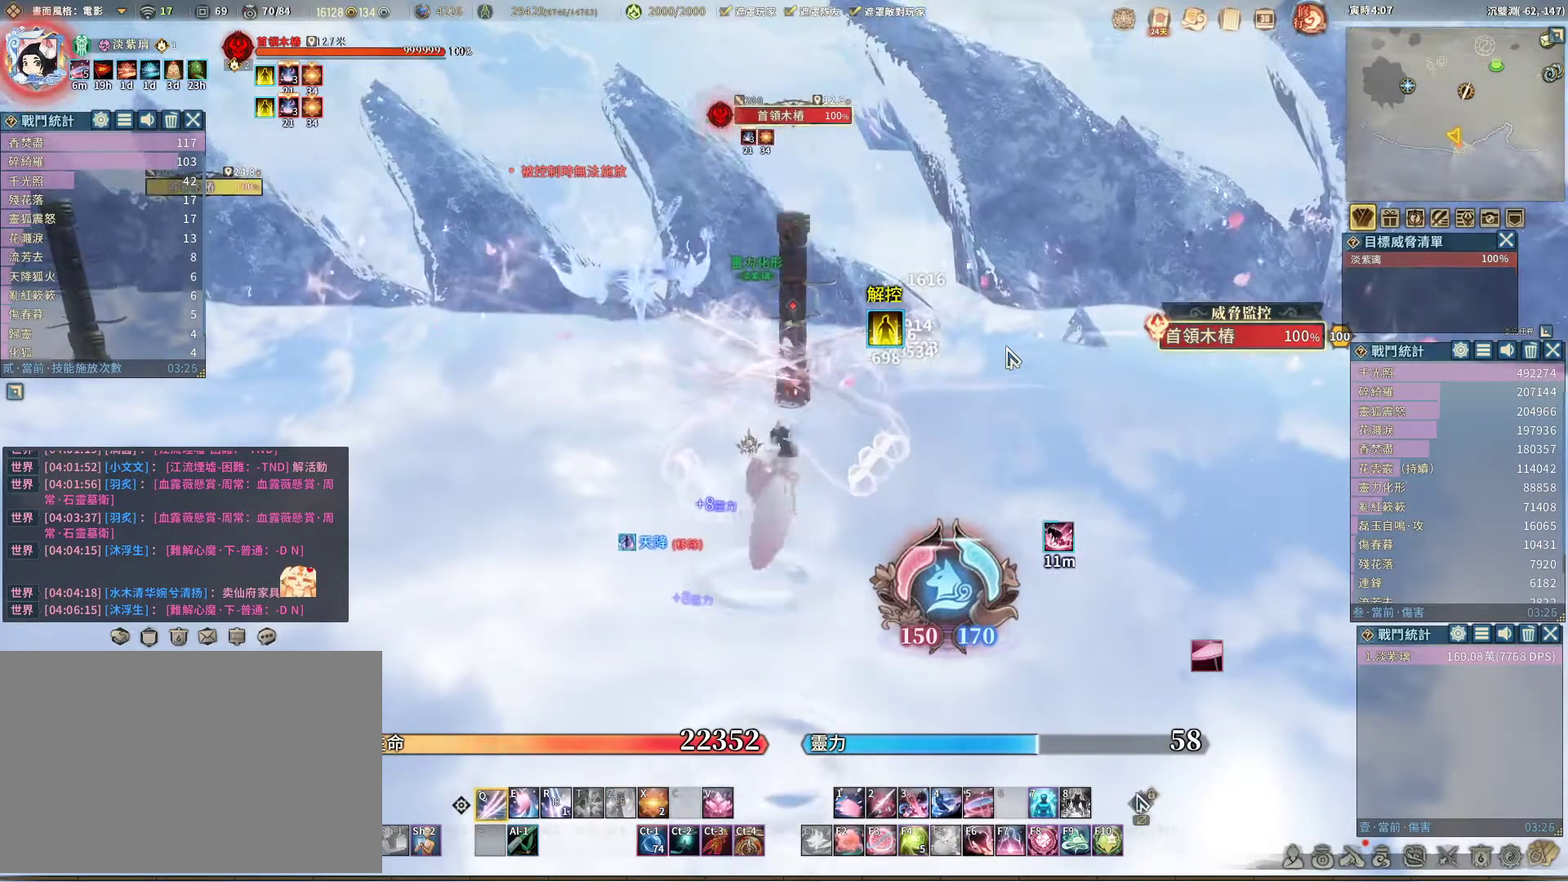
{"keys": ["q"], "mouse": [], "events": []}
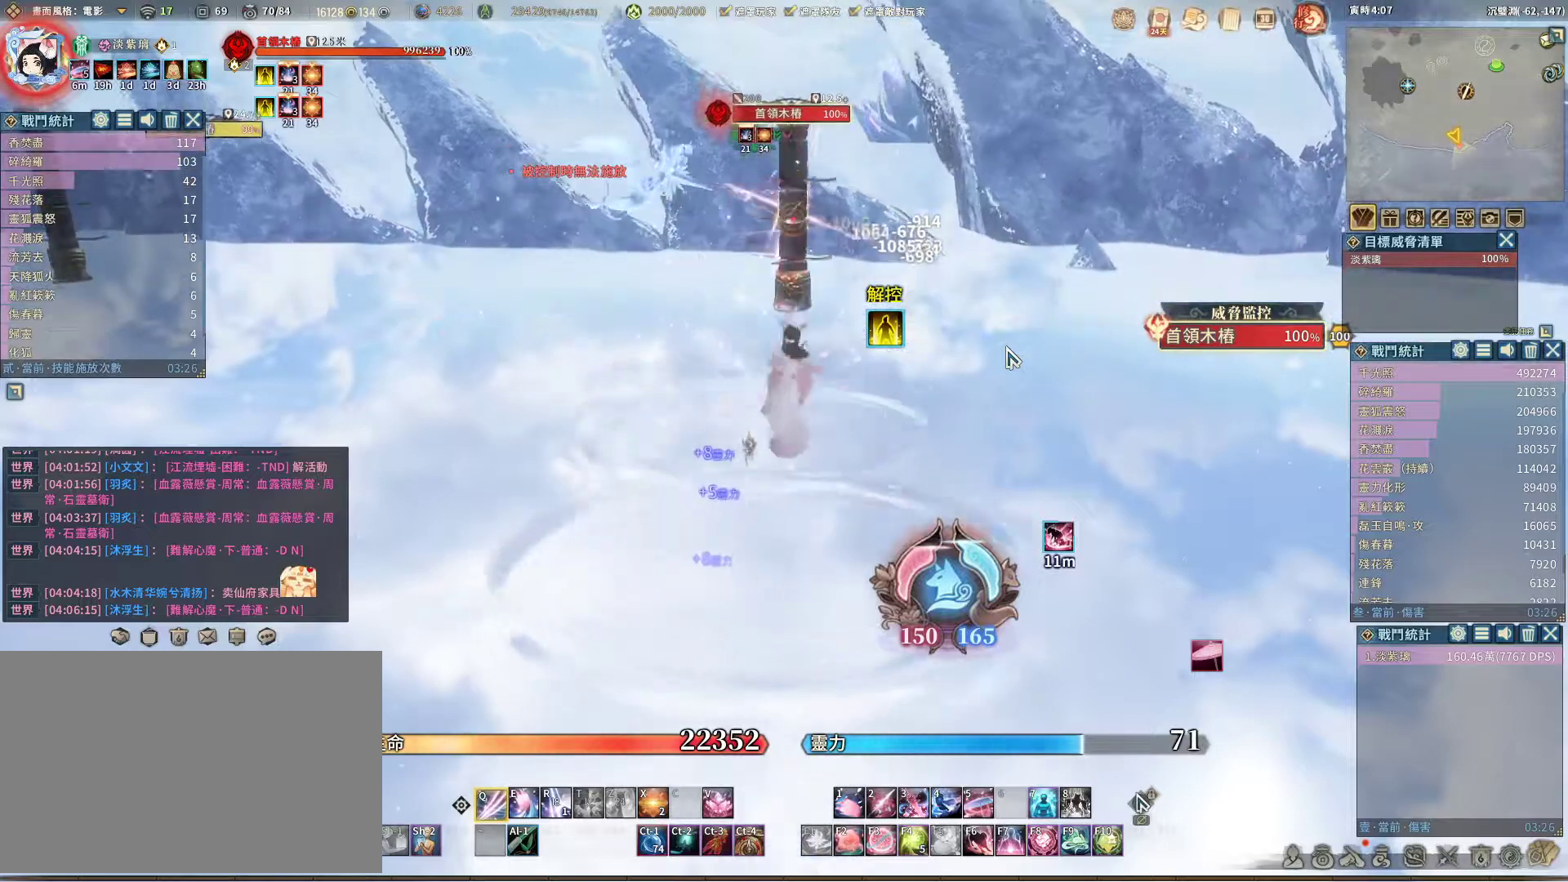
{"keys": ["q"], "mouse": [], "events": [[117, "q", "up"], [150, "e", "down"], [250, "e", "up"], [300, "q", "down"]]}
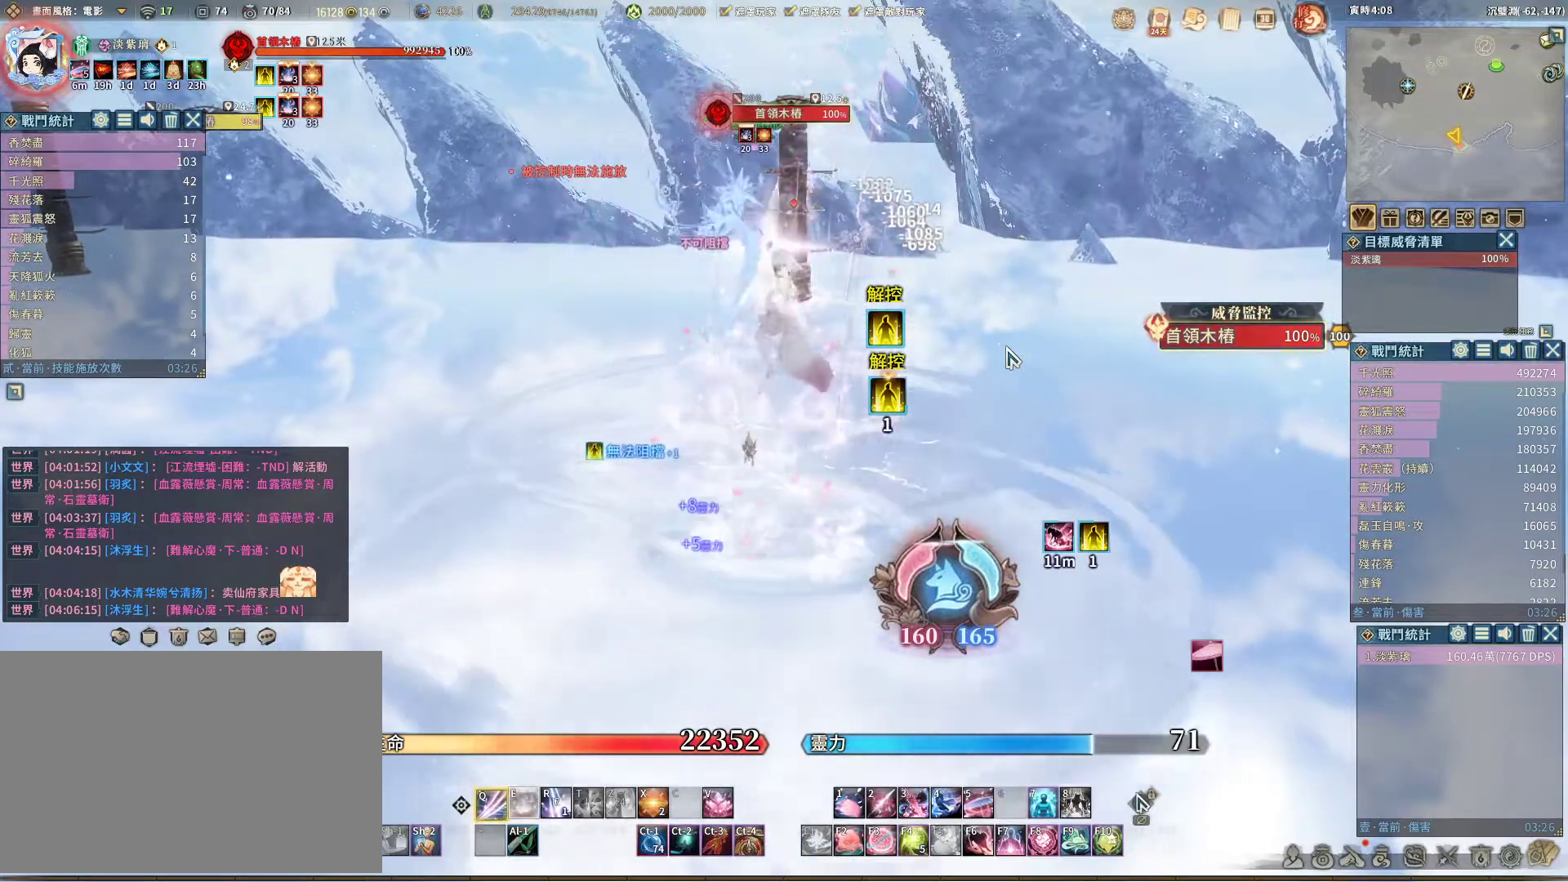
{"keys": [], "mouse": [], "events": [[450, "e", "down"], [450, "q", "up"], [500, "e", "up"]]}
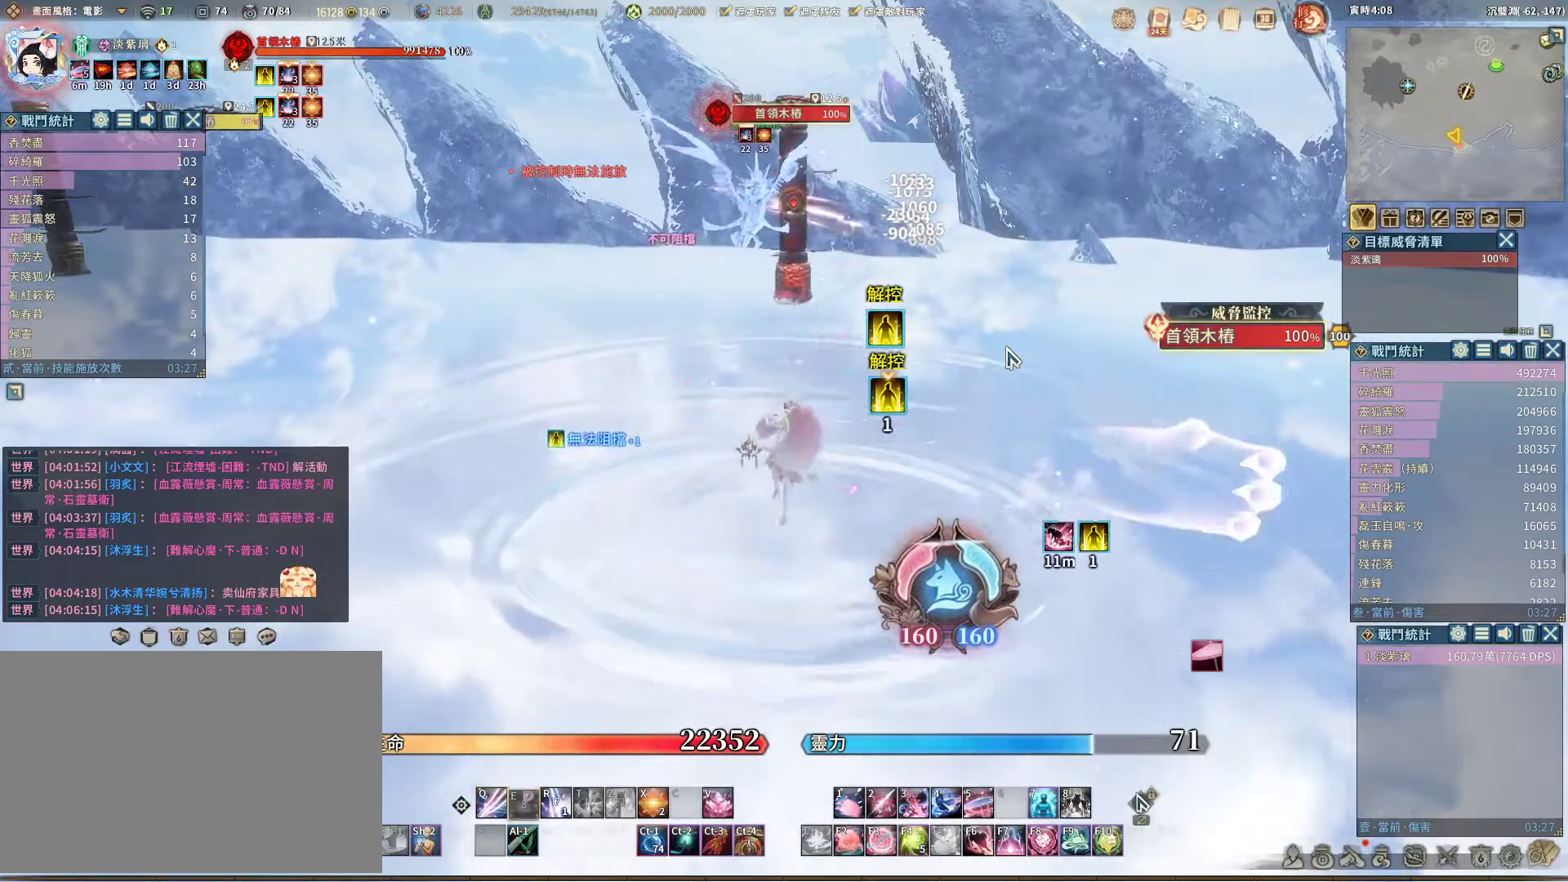
{"keys": [], "mouse": [], "events": []}
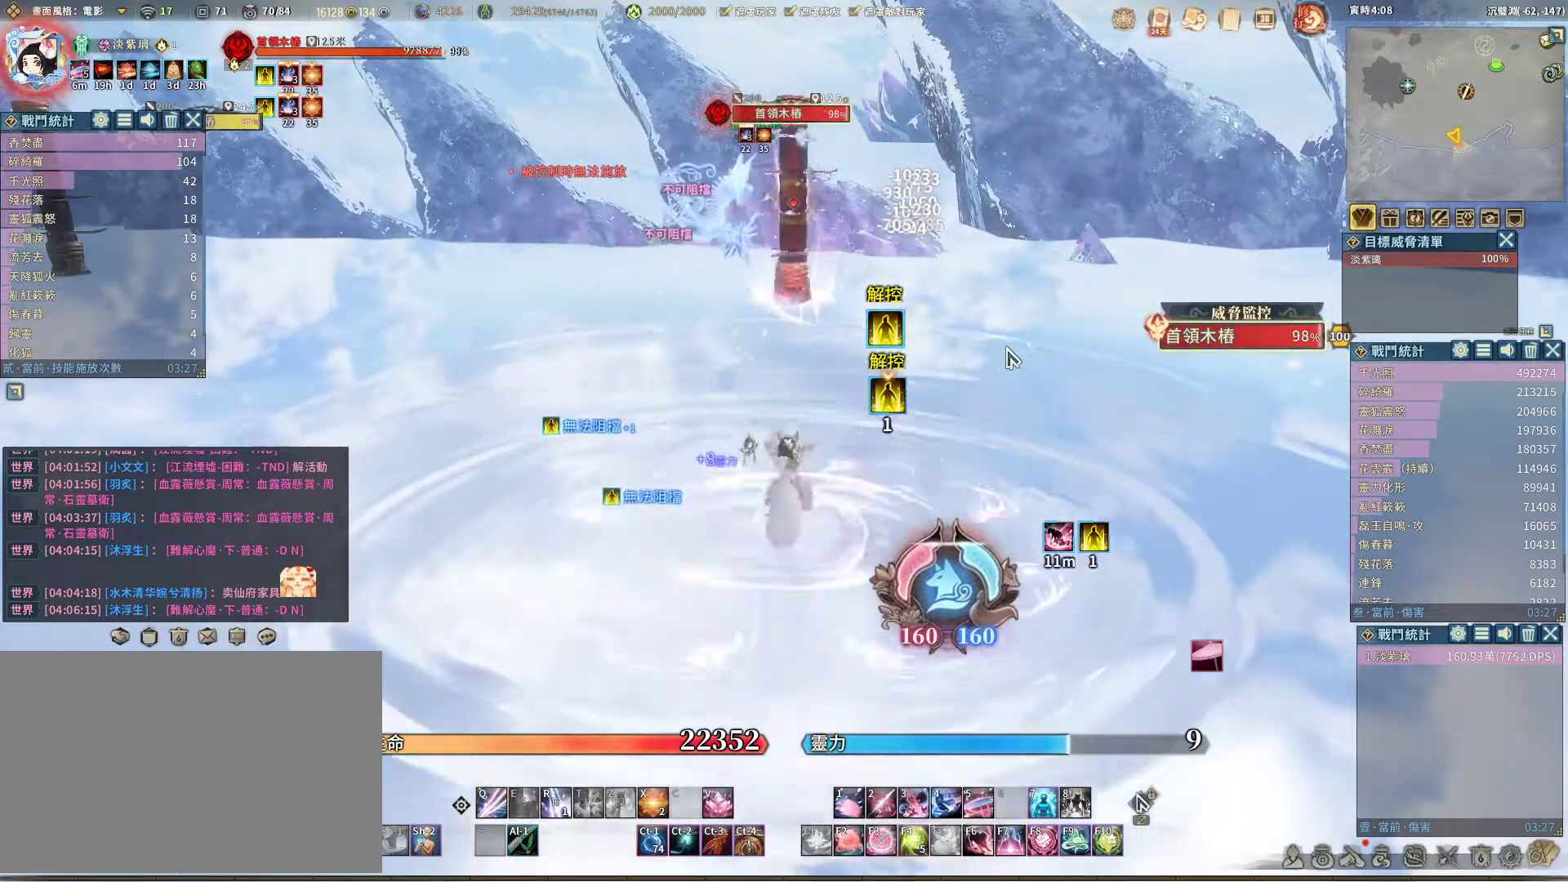
{"keys": ["q"], "mouse": [], "events": [[17, "r", "down"], [100, "r", "up"], [200, "q", "down"]]}
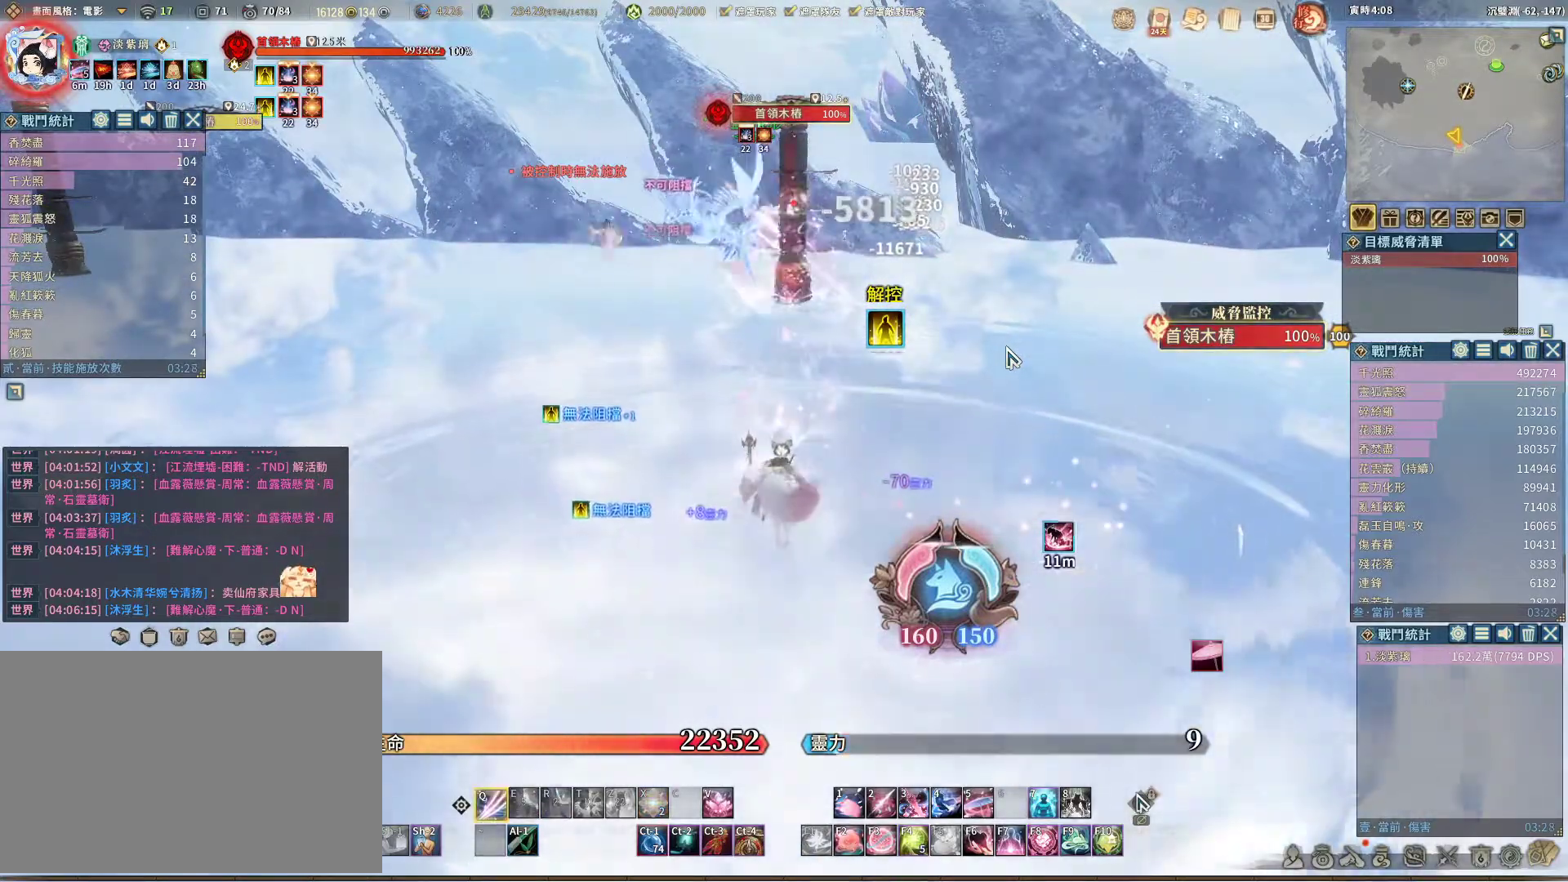
{"keys": ["q"], "mouse": [], "events": []}
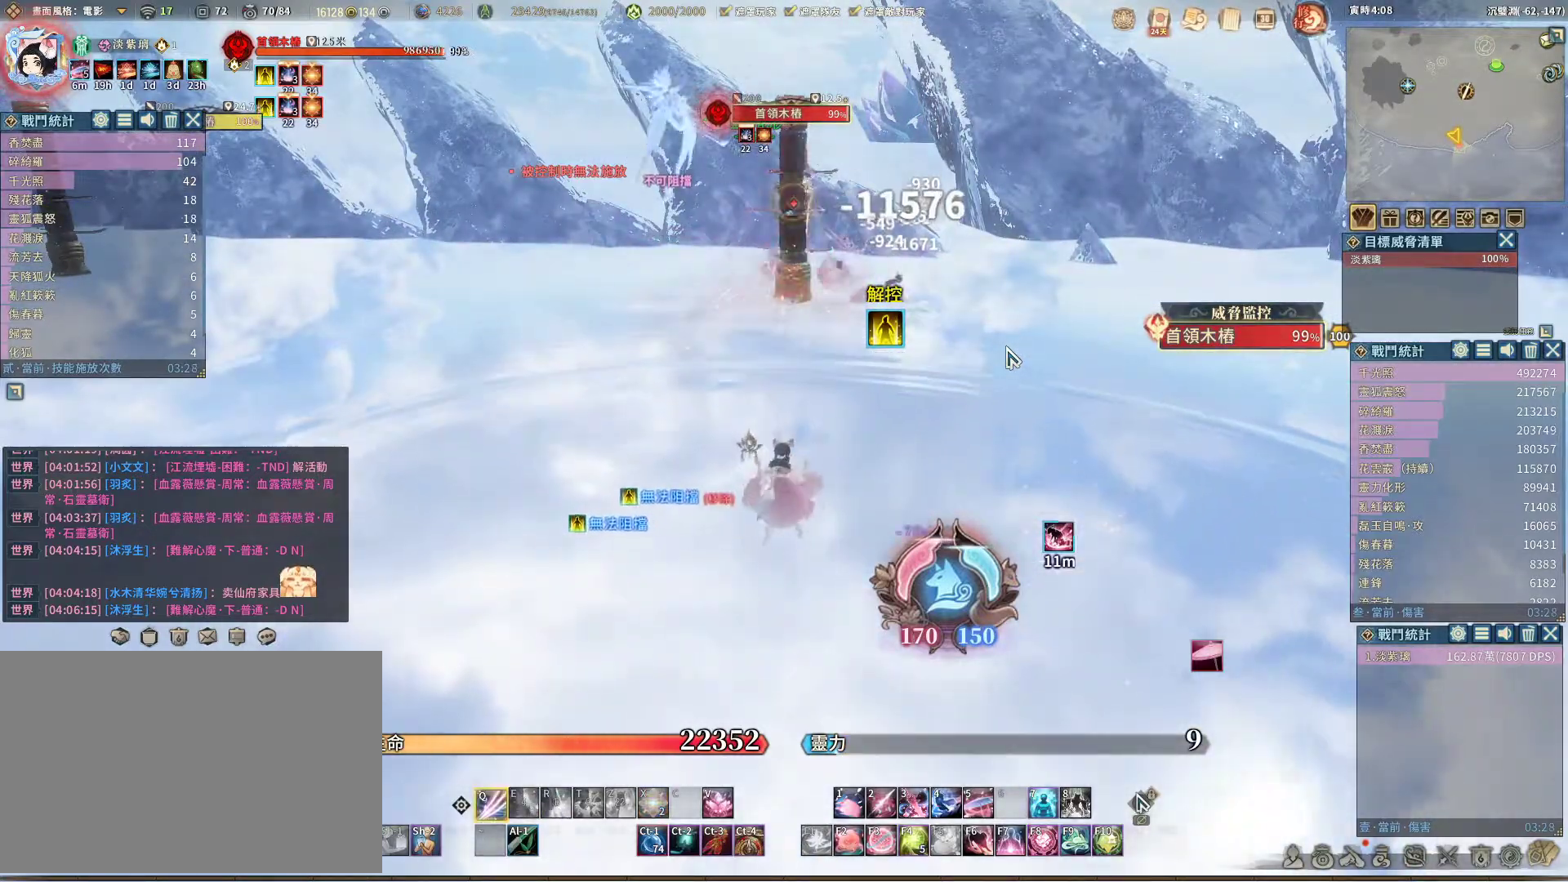
{"keys": ["q"], "mouse": [], "events": []}
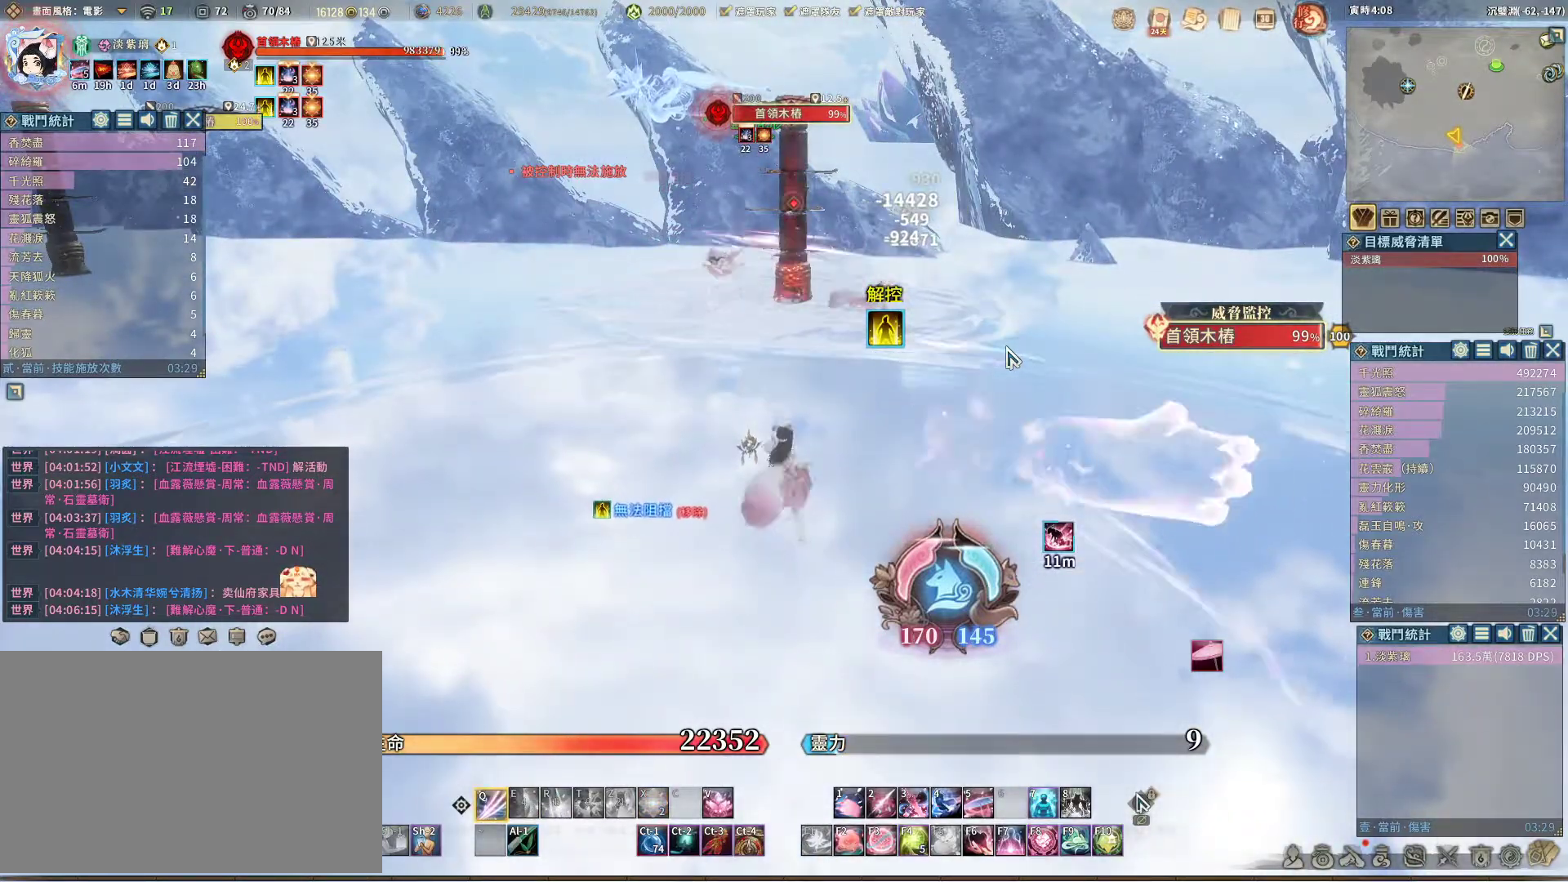
{"keys": ["q"], "mouse": [], "events": []}
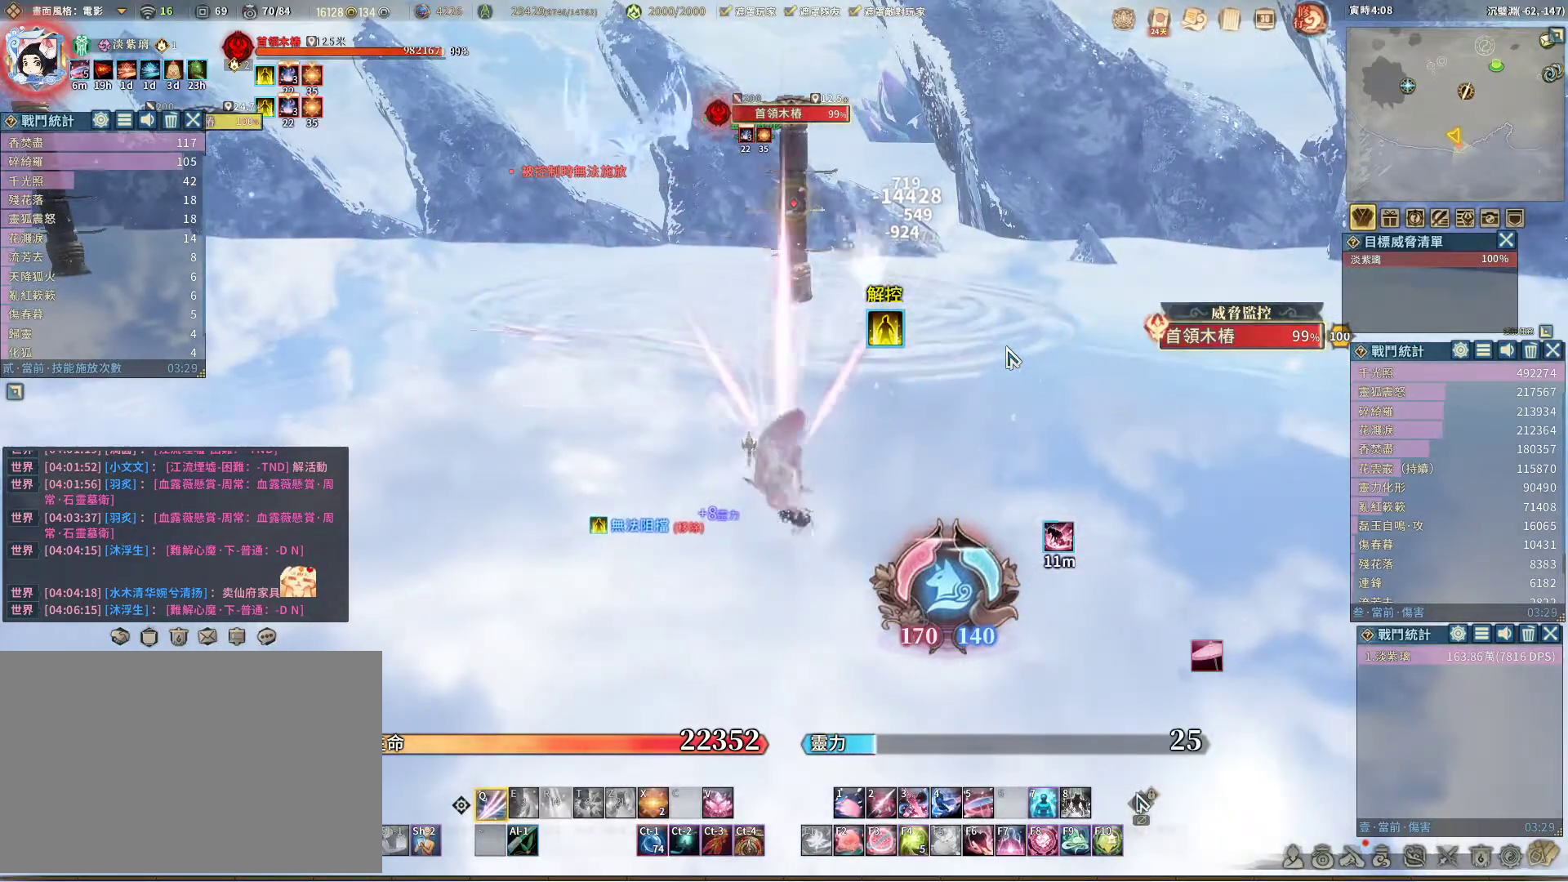
{"keys": ["q"], "mouse": [], "events": [[267, "q", "up"], [350, "space", "down"], [400, "space", "up"], [450, "q", "down"]]}
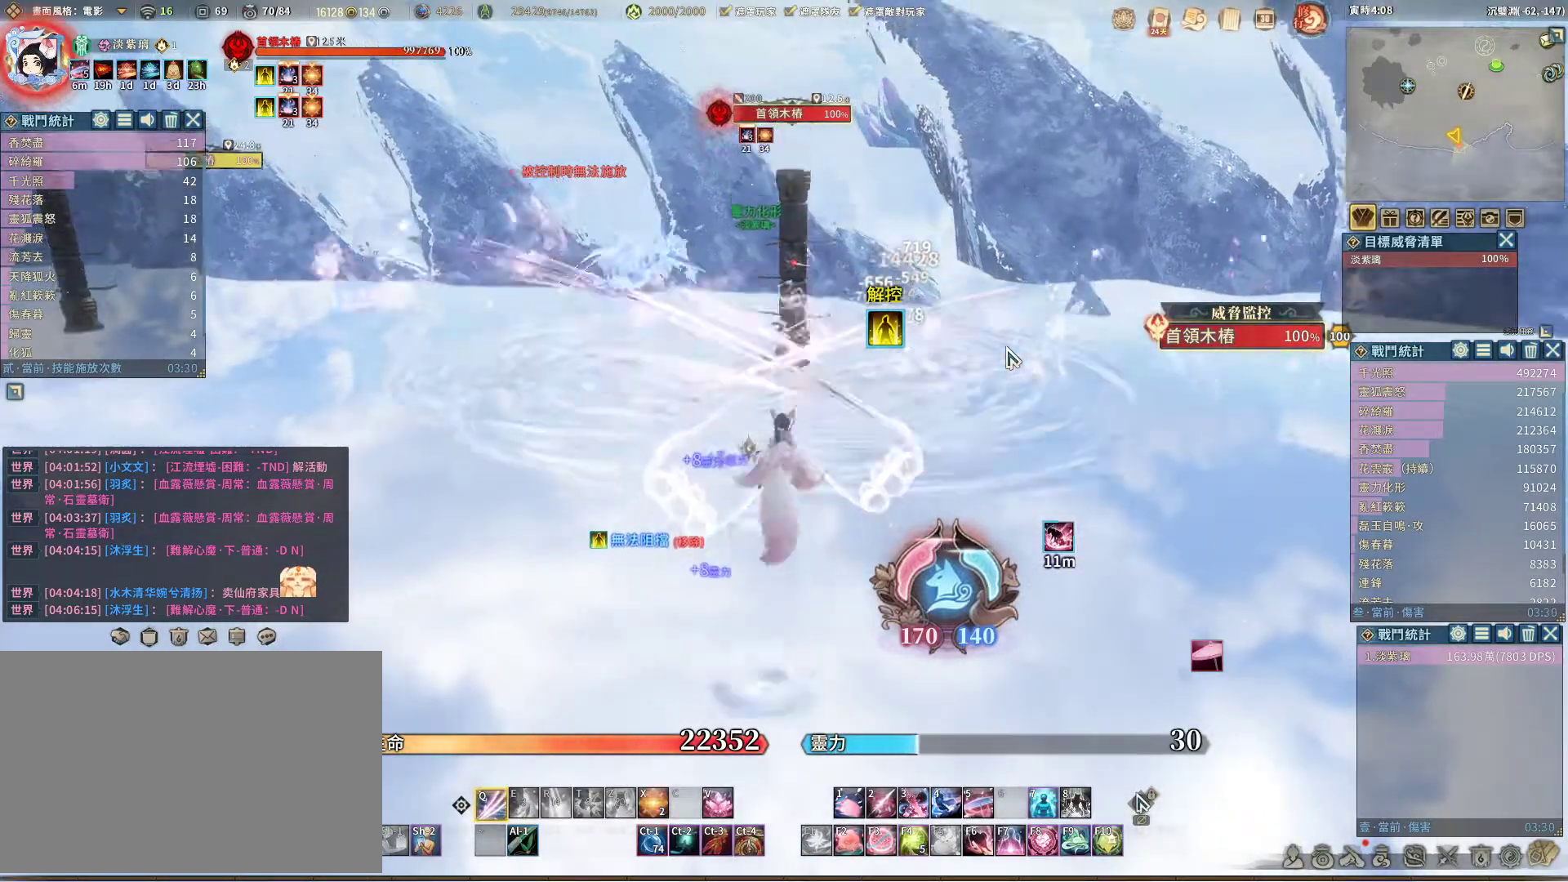
{"keys": ["q"], "mouse": [], "events": []}
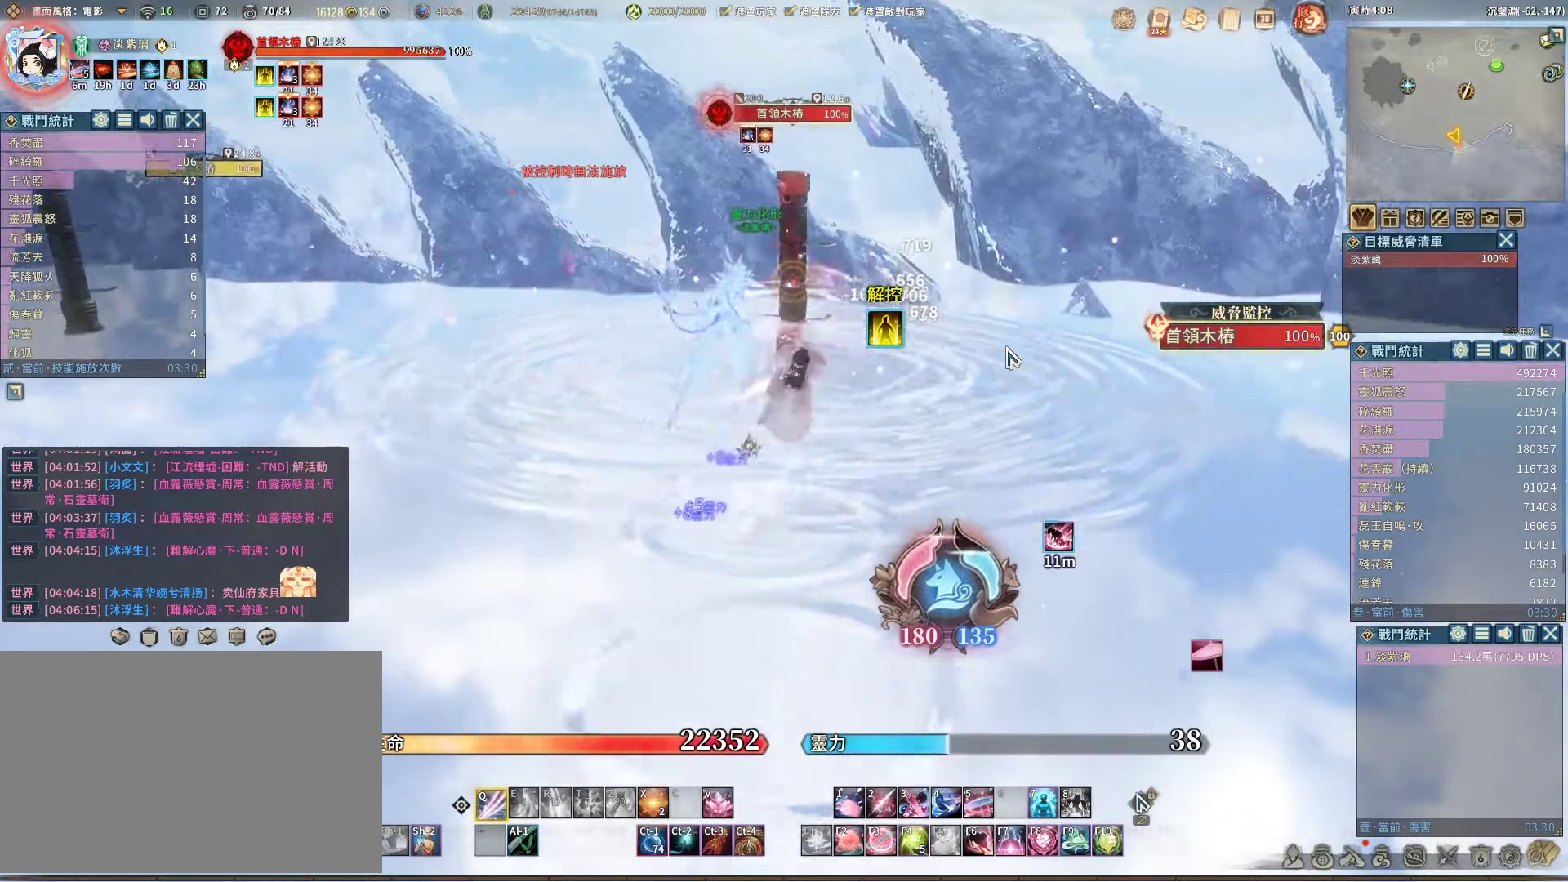
{"keys": [], "mouse": [], "events": [[250, "q", "up"], [433, "space", "down"], [483, "space", "up"]]}
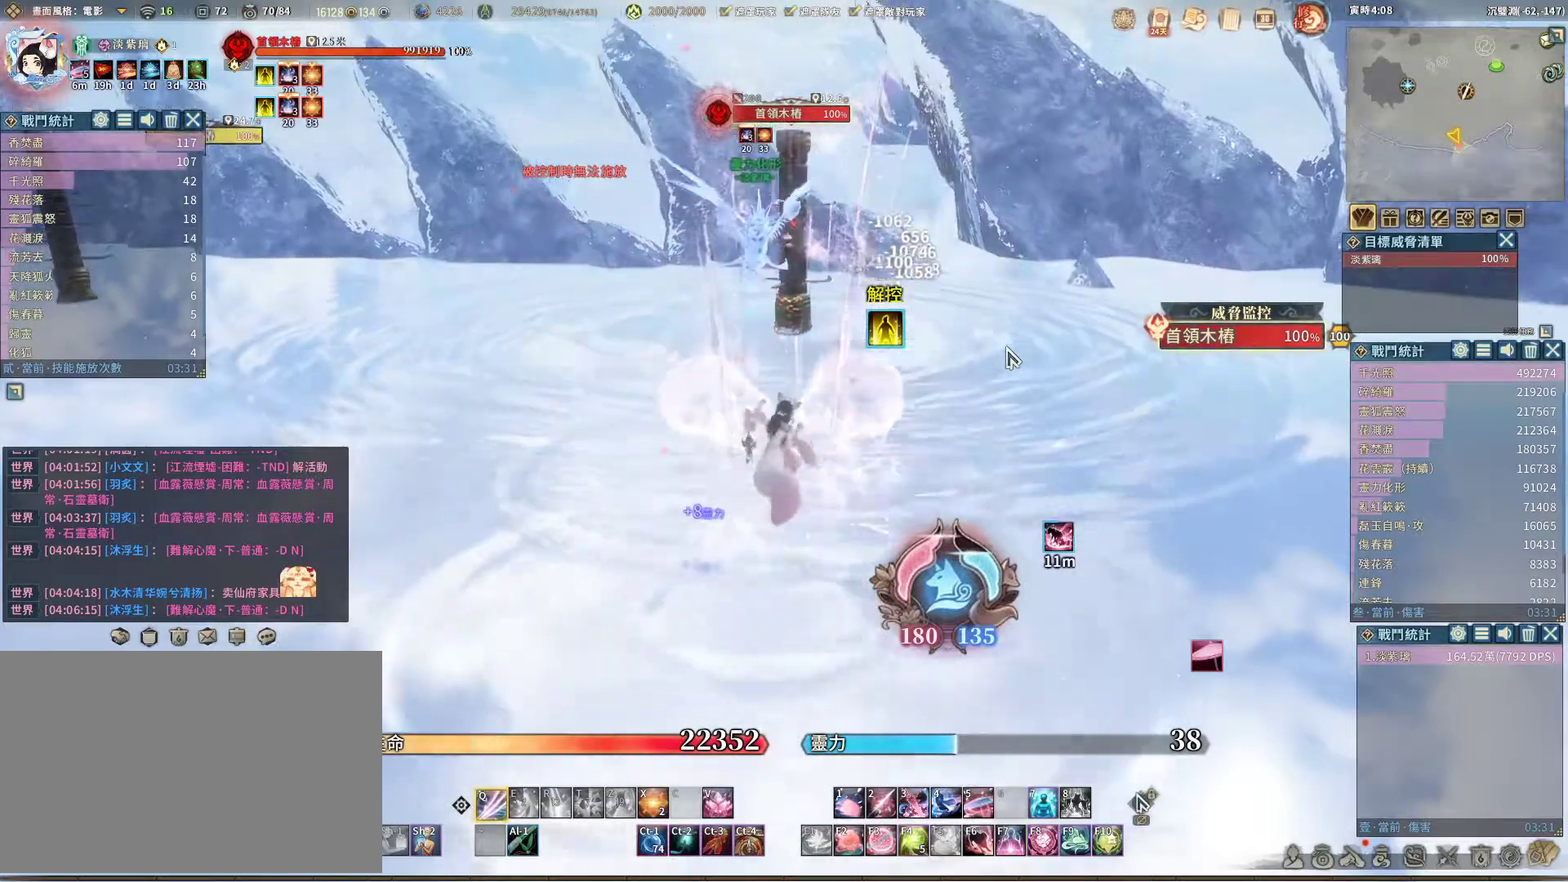
{"keys": ["q"], "mouse": [], "events": [[33, "q", "down"]]}
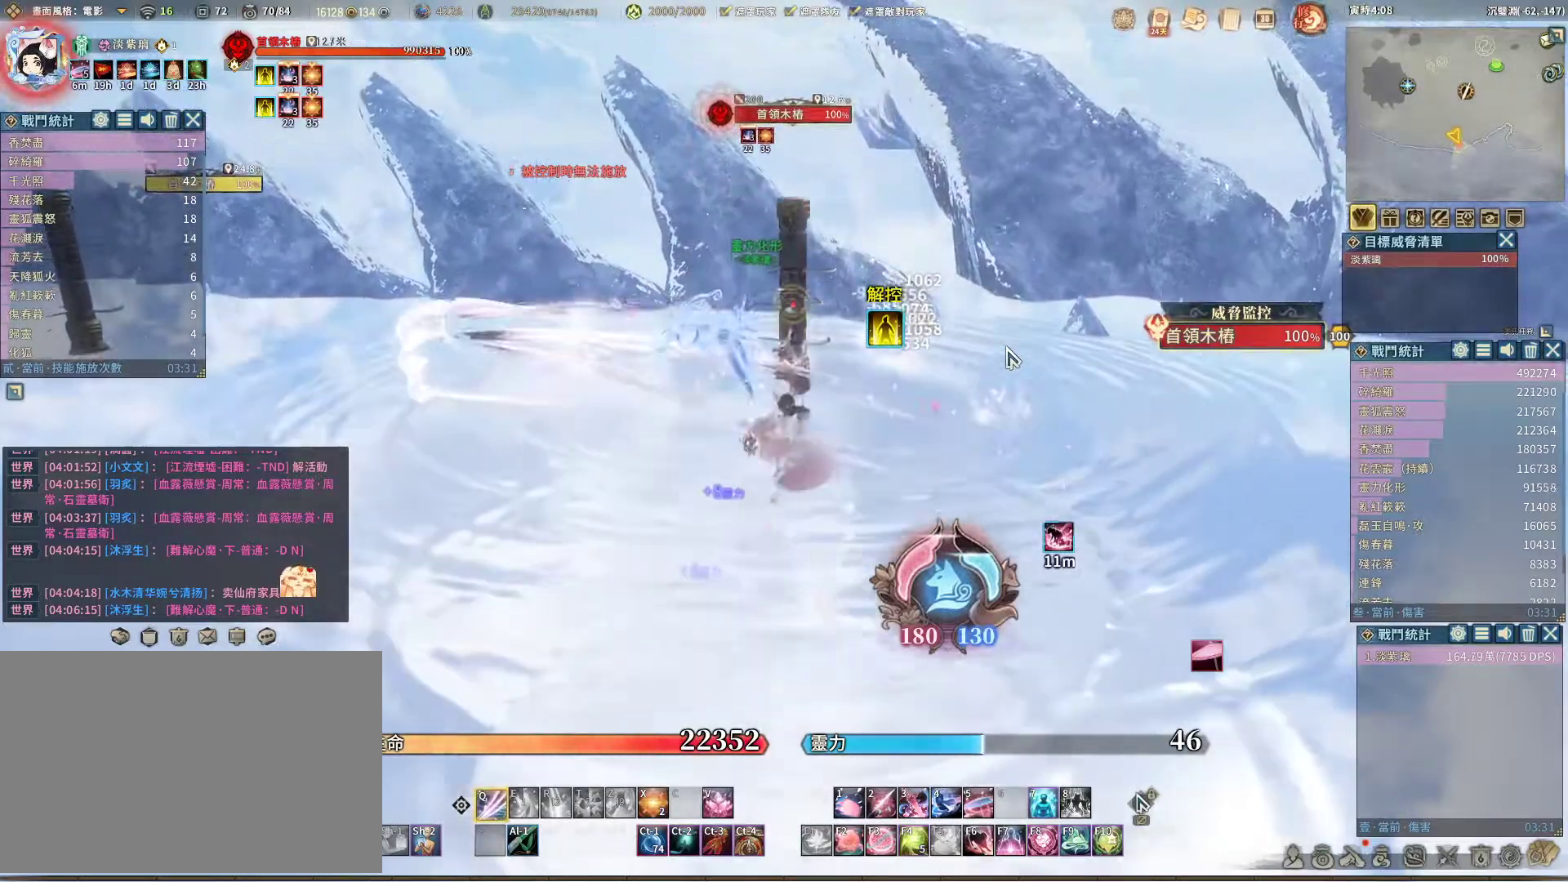
{"keys": ["q"], "mouse": [], "events": []}
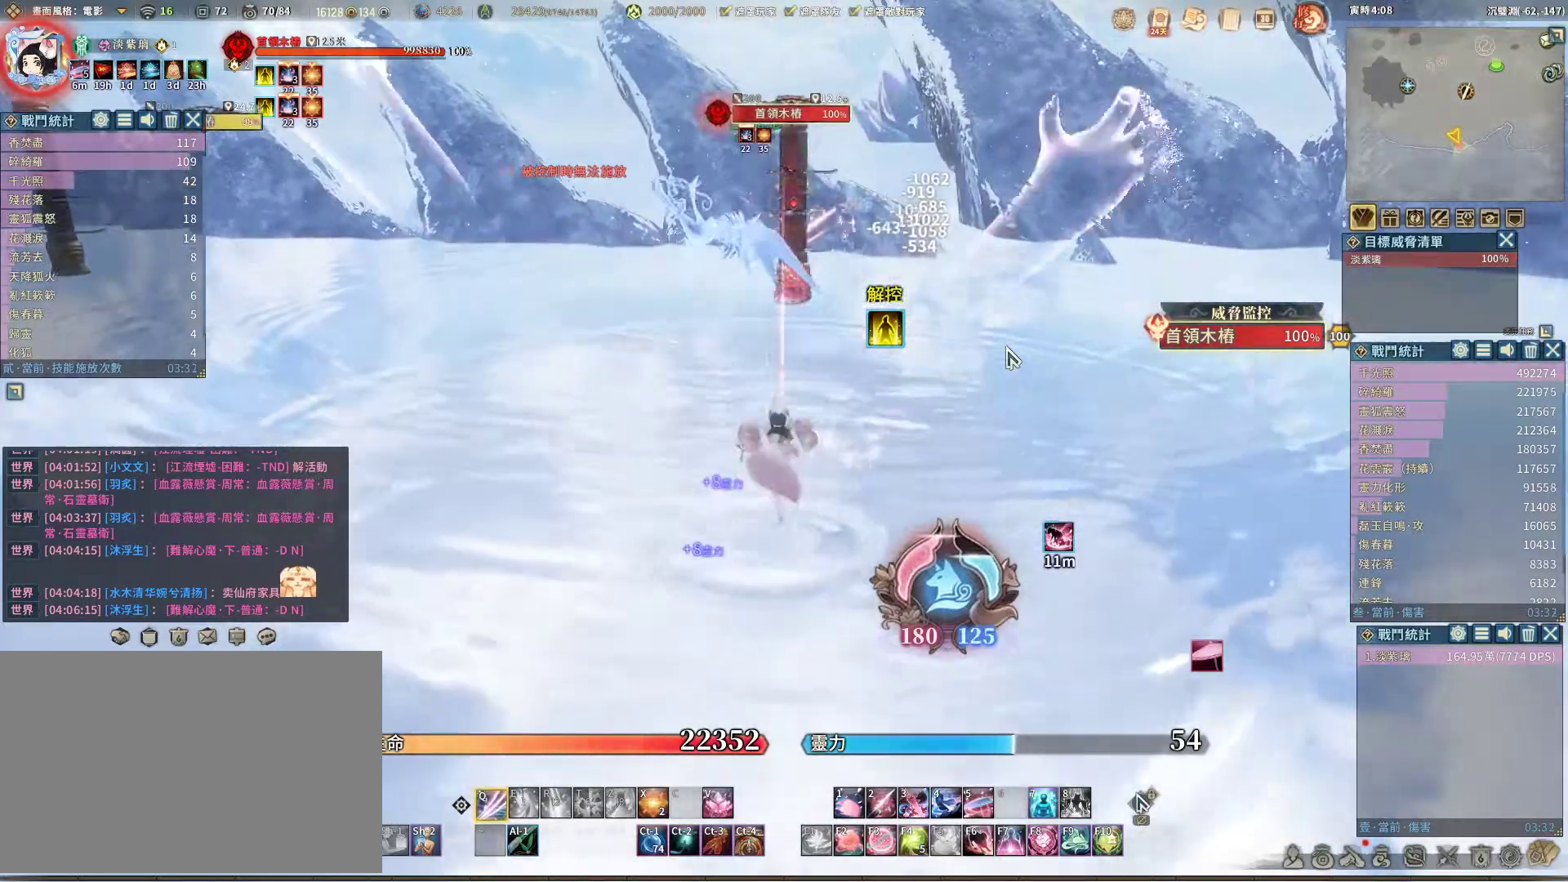
{"keys": ["q"], "mouse": [], "events": [[67, "q", "up"], [150, "space", "down"], [200, "space", "up"], [250, "q", "down"]]}
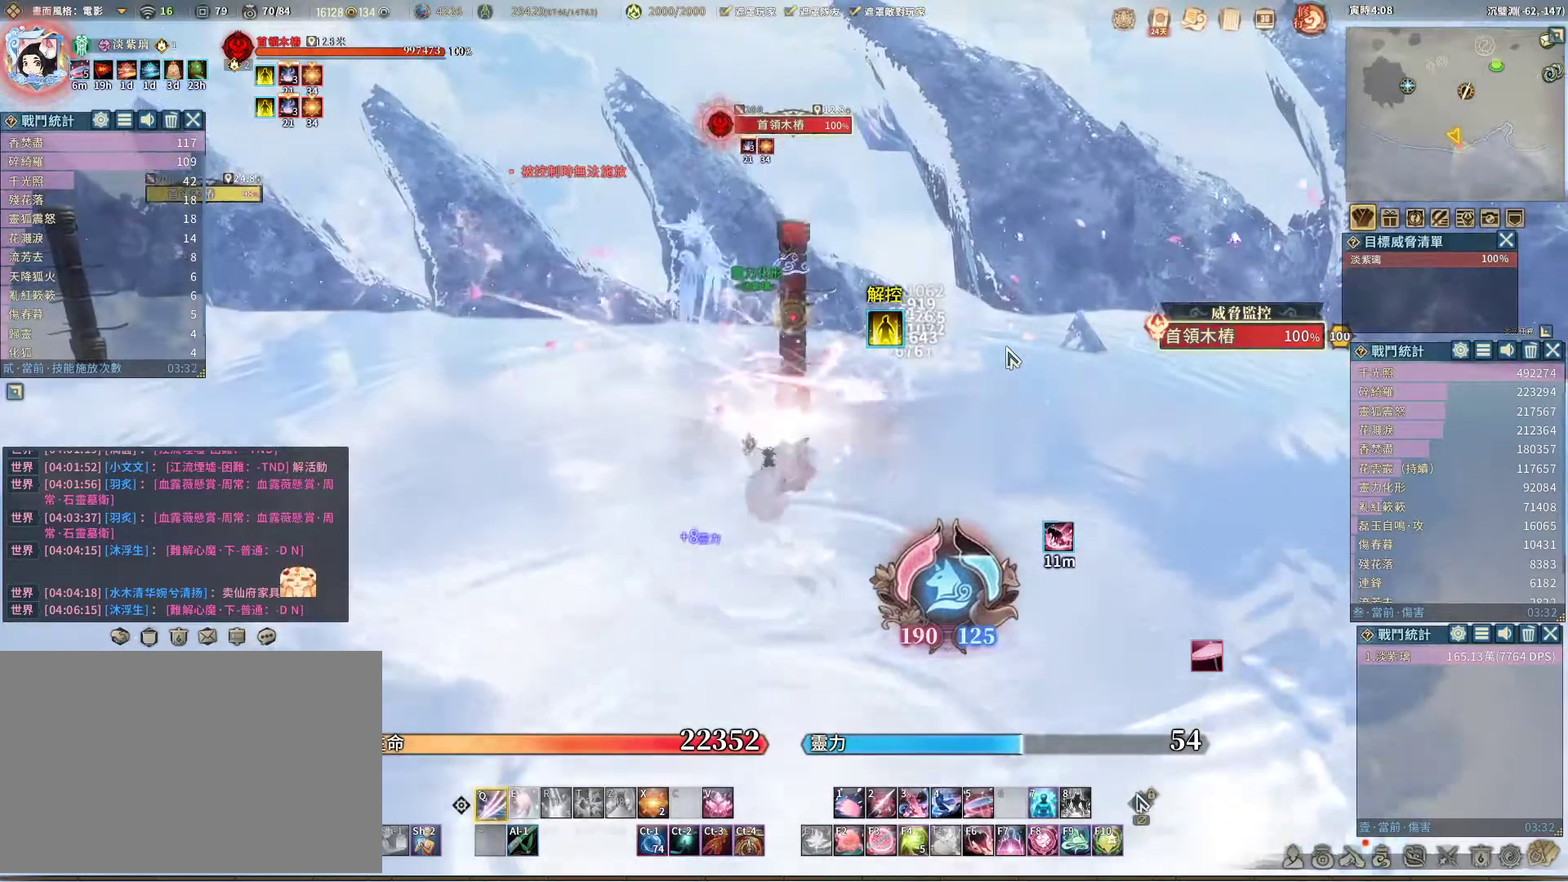
{"keys": ["q"], "mouse": [], "events": []}
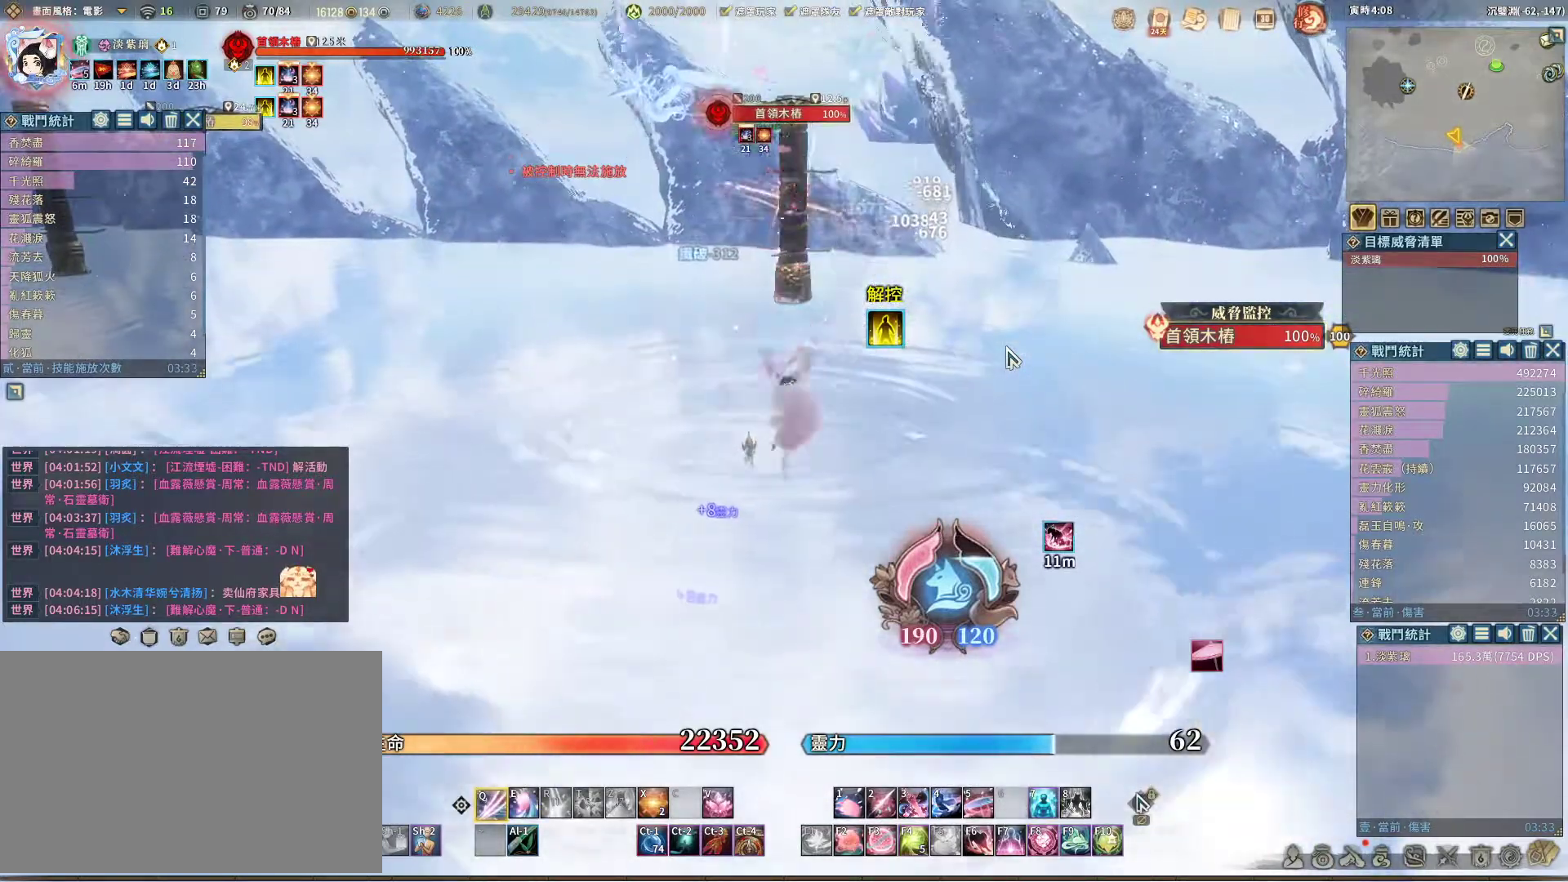
{"keys": ["q"], "mouse": [], "events": [[100, "q", "up"], [133, "e", "down"], [183, "e", "up"], [233, "q", "down"]]}
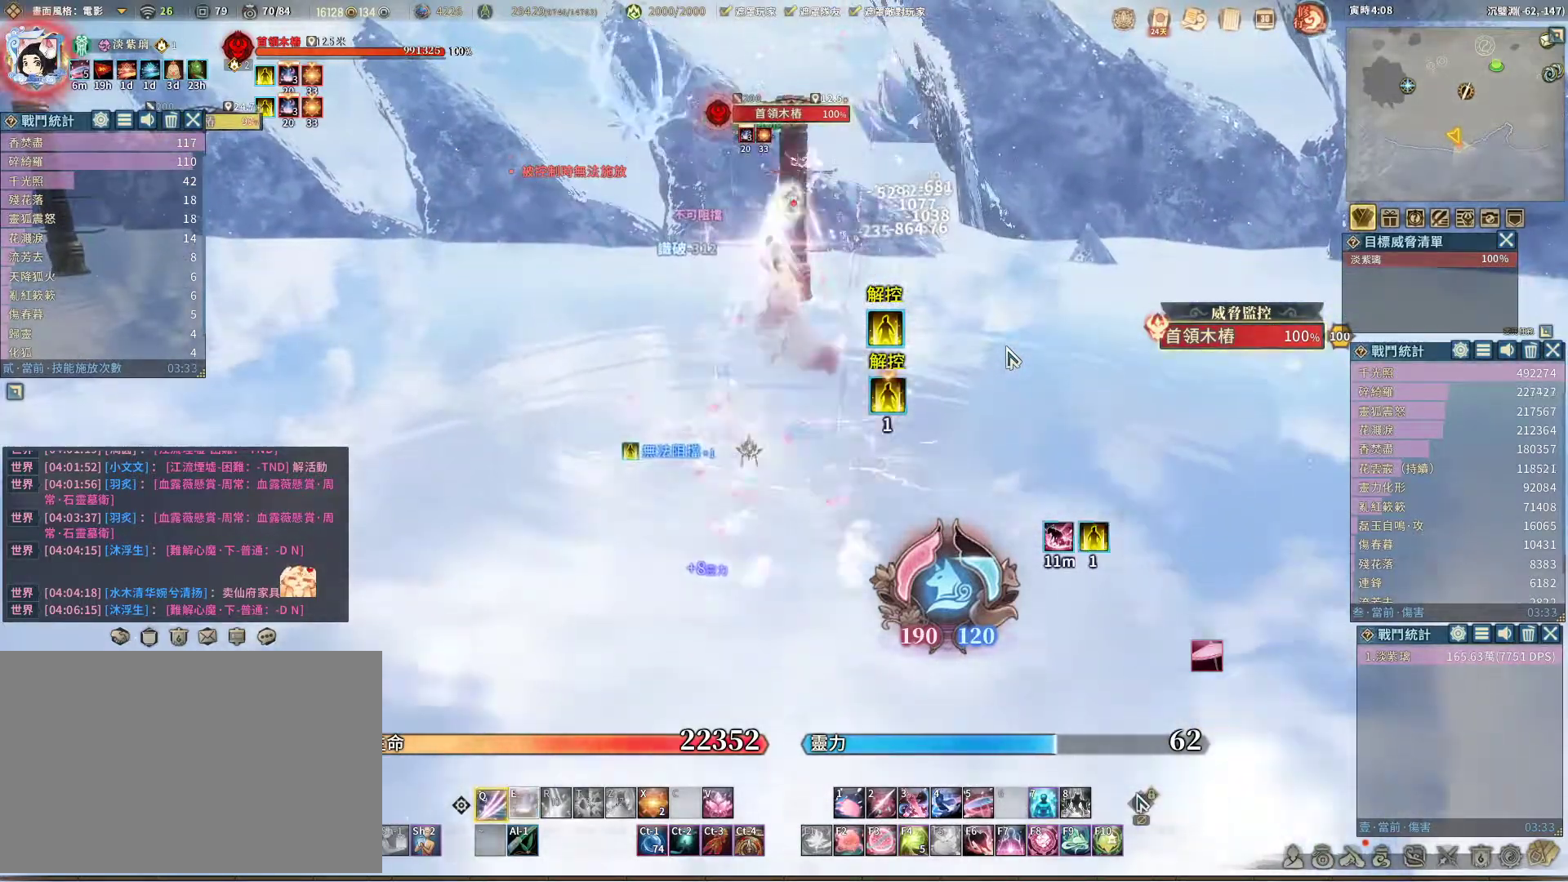
{"keys": [], "mouse": [], "events": [[383, "e", "down"], [383, "q", "up"], [483, "e", "up"]]}
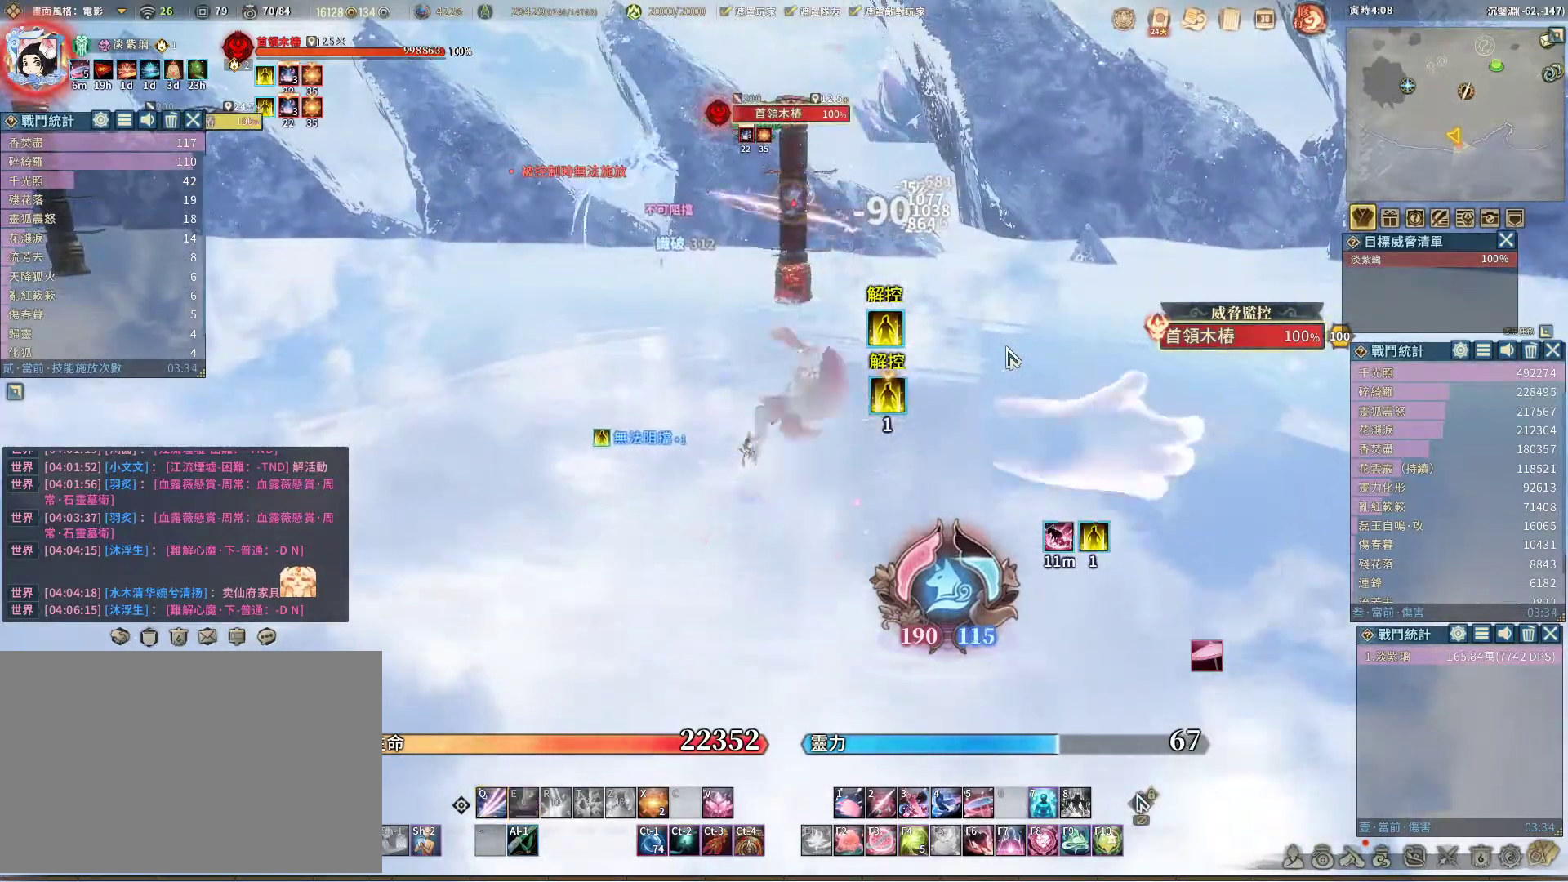
{"keys": ["q"], "mouse": [], "events": [[83, "q", "down"]]}
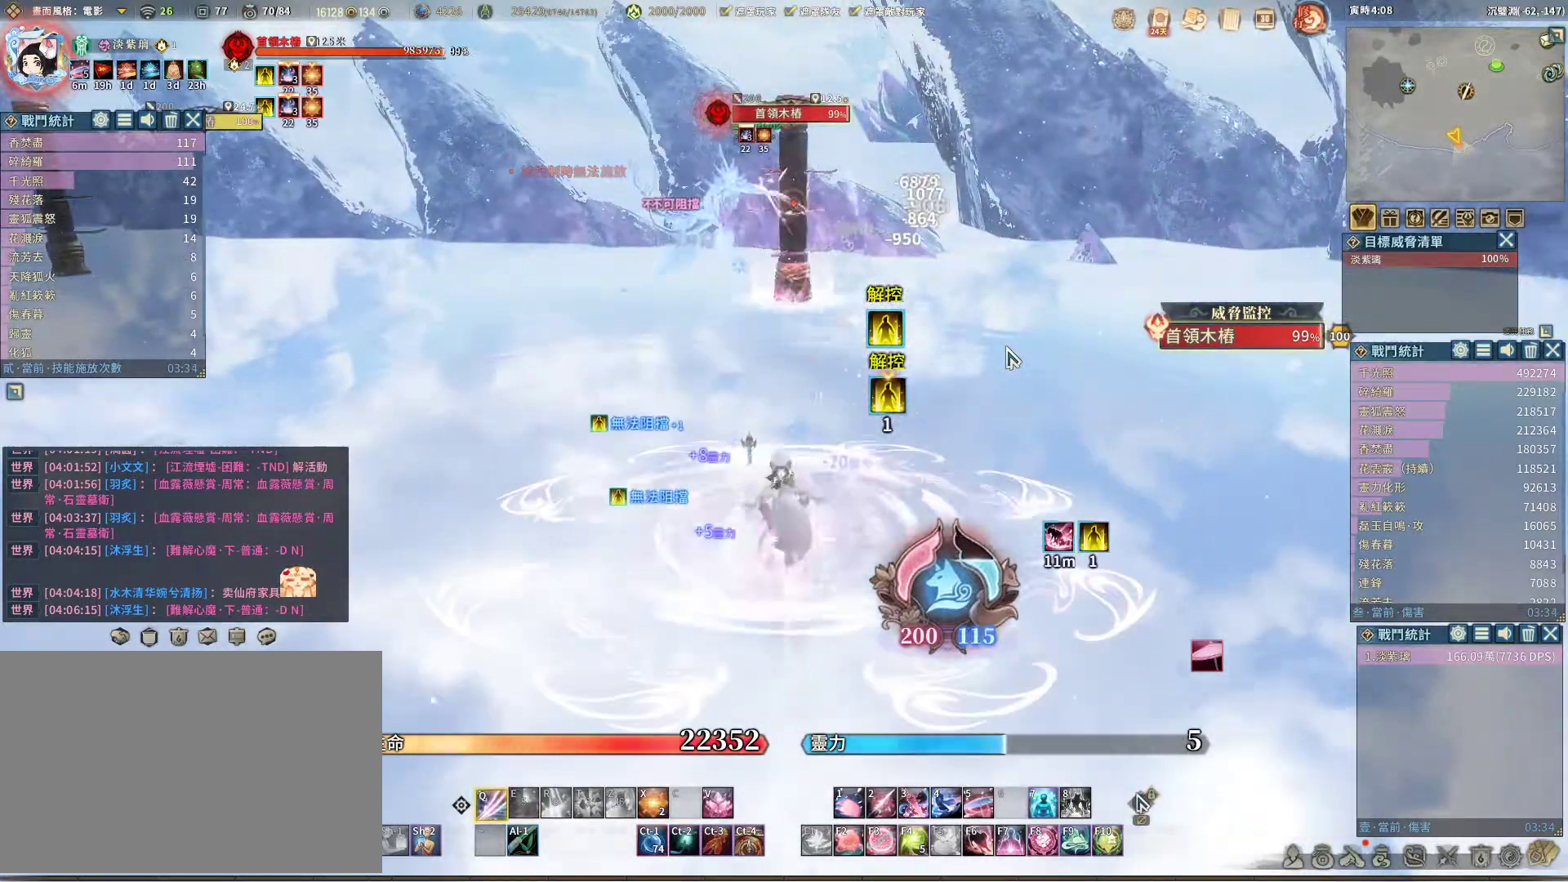
{"keys": ["q"], "mouse": [], "events": []}
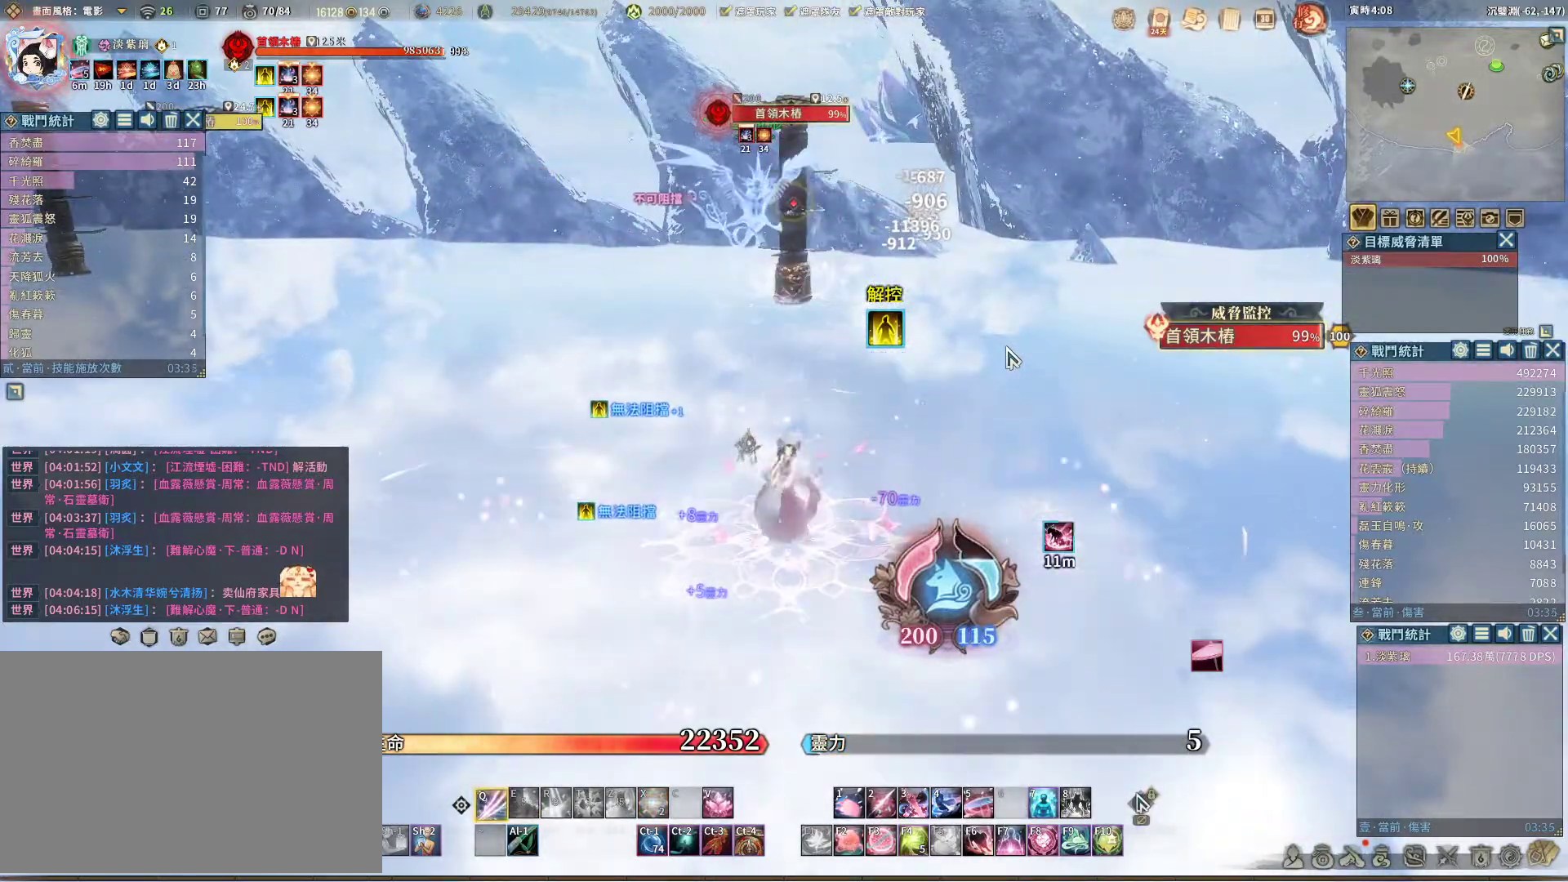
{"keys": ["q"], "mouse": [], "events": []}
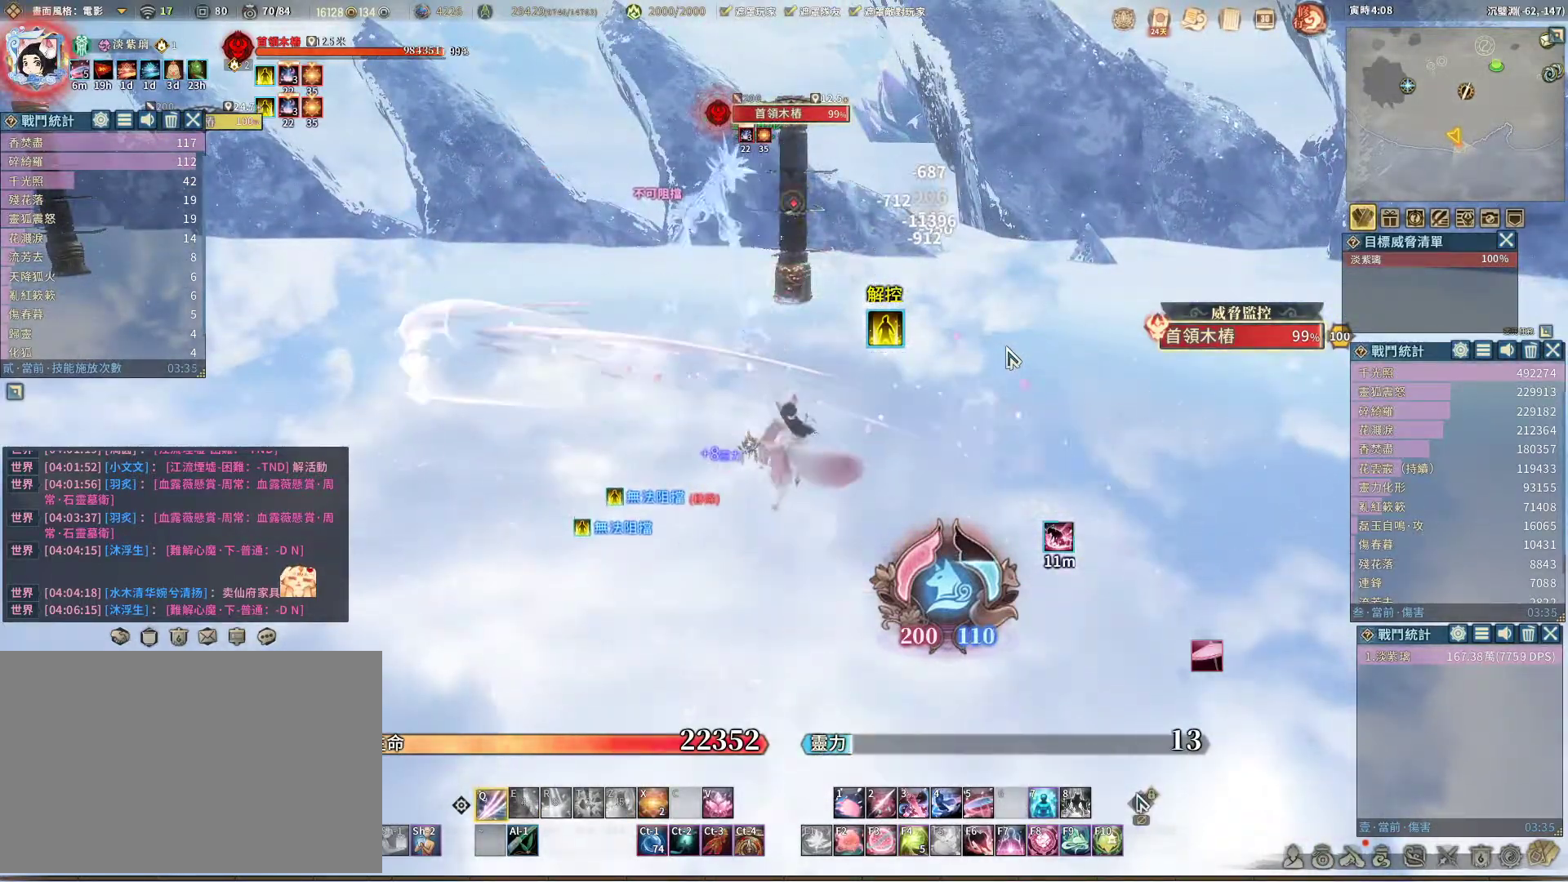
{"keys": [], "mouse": [], "events": [[450, "q", "up"]]}
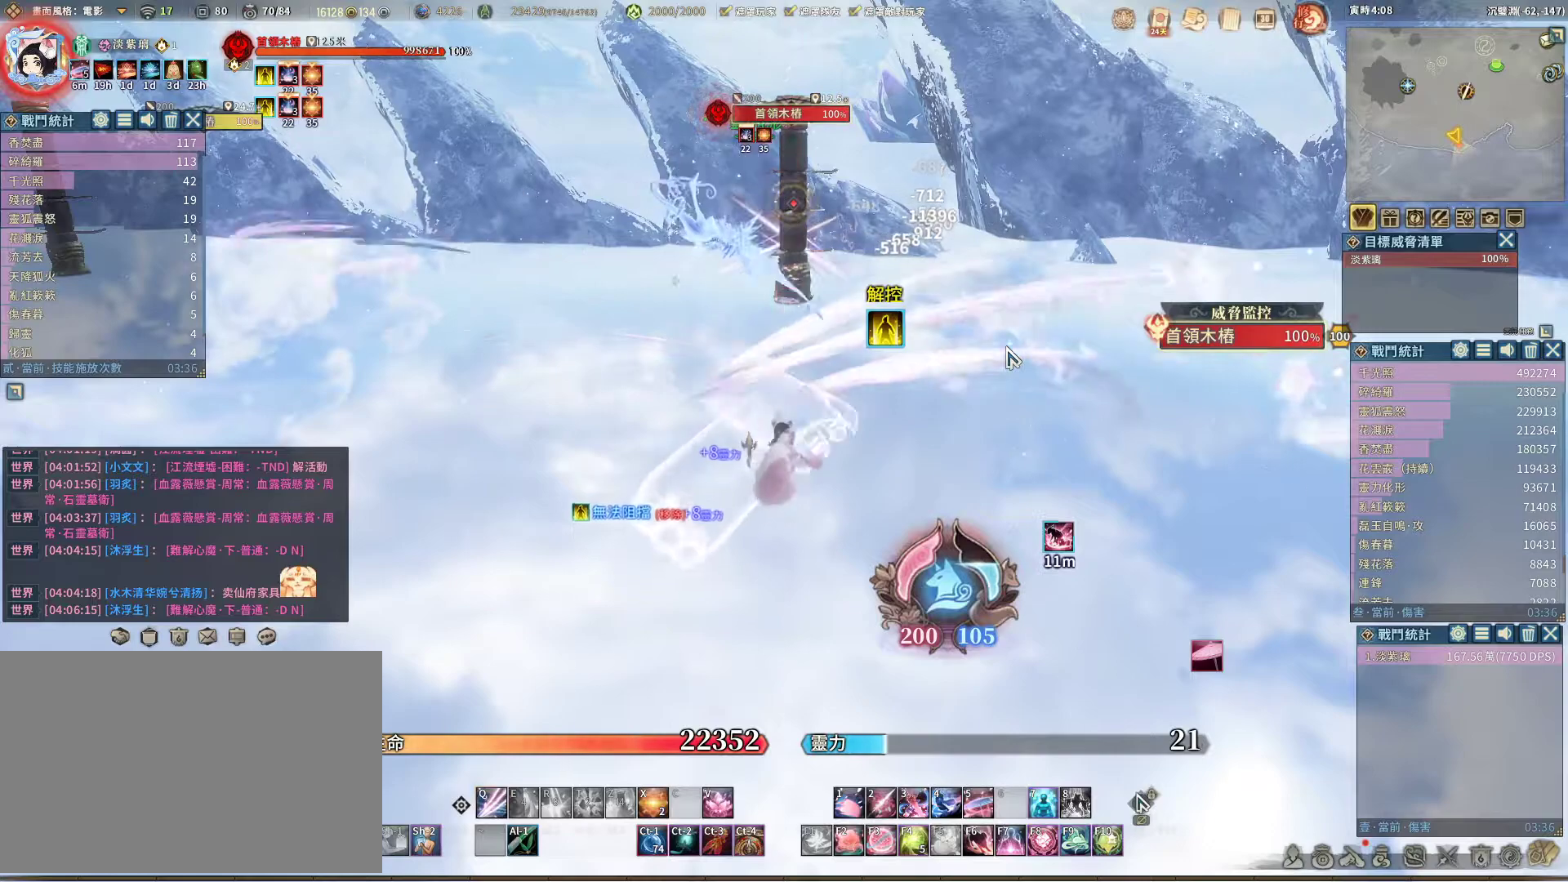
{"keys": ["q"], "mouse": [], "events": [[50, "space", "down"], [100, "space", "up"], [133, "q", "down"]]}
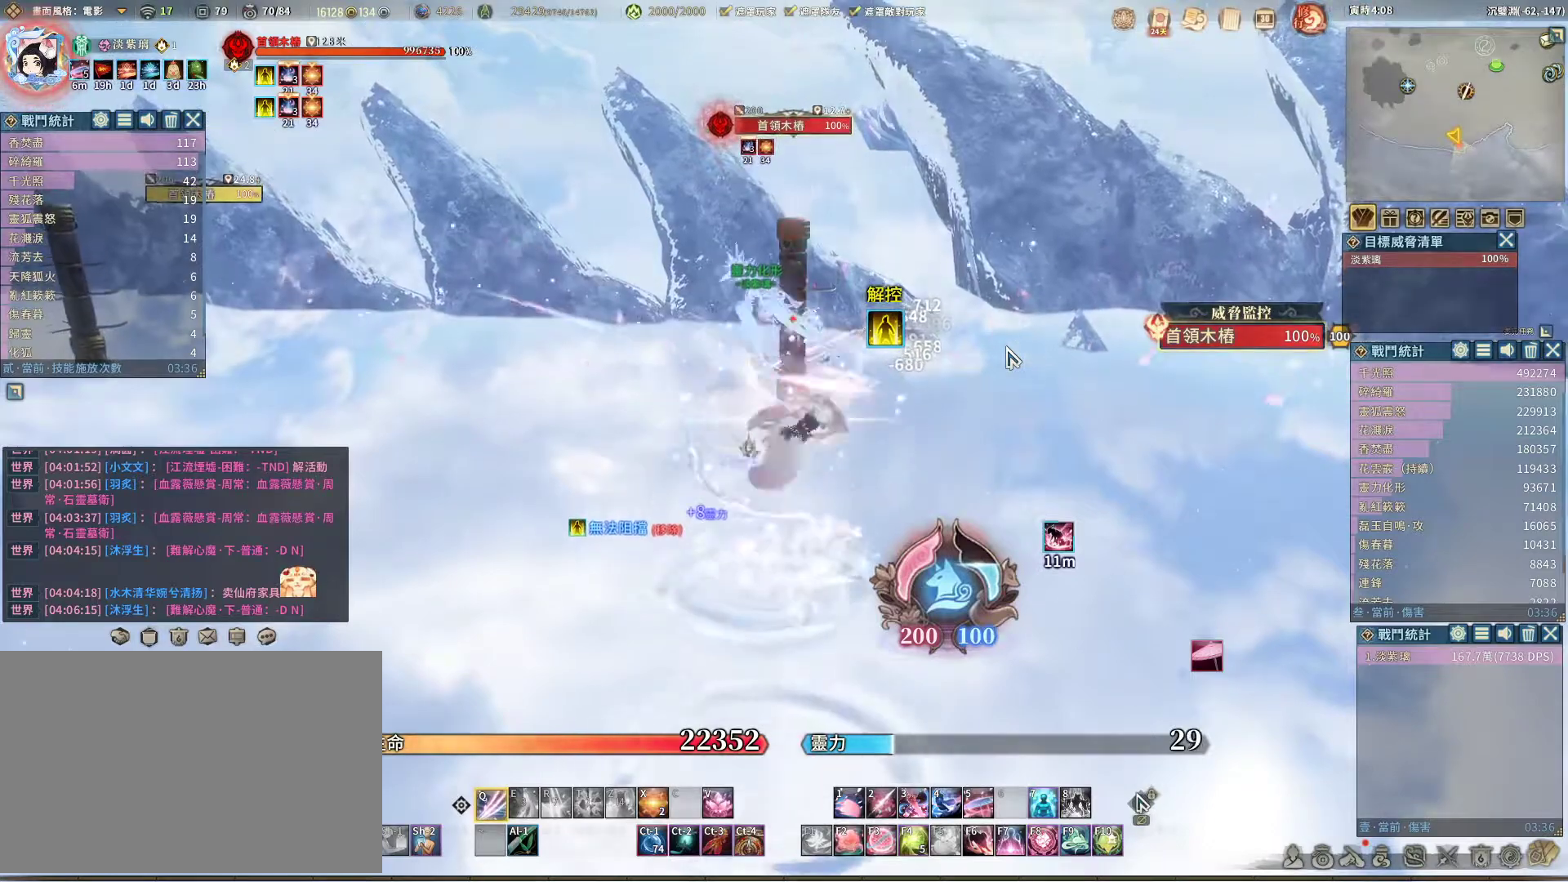
{"keys": [], "mouse": [], "events": [[483, "q", "up"]]}
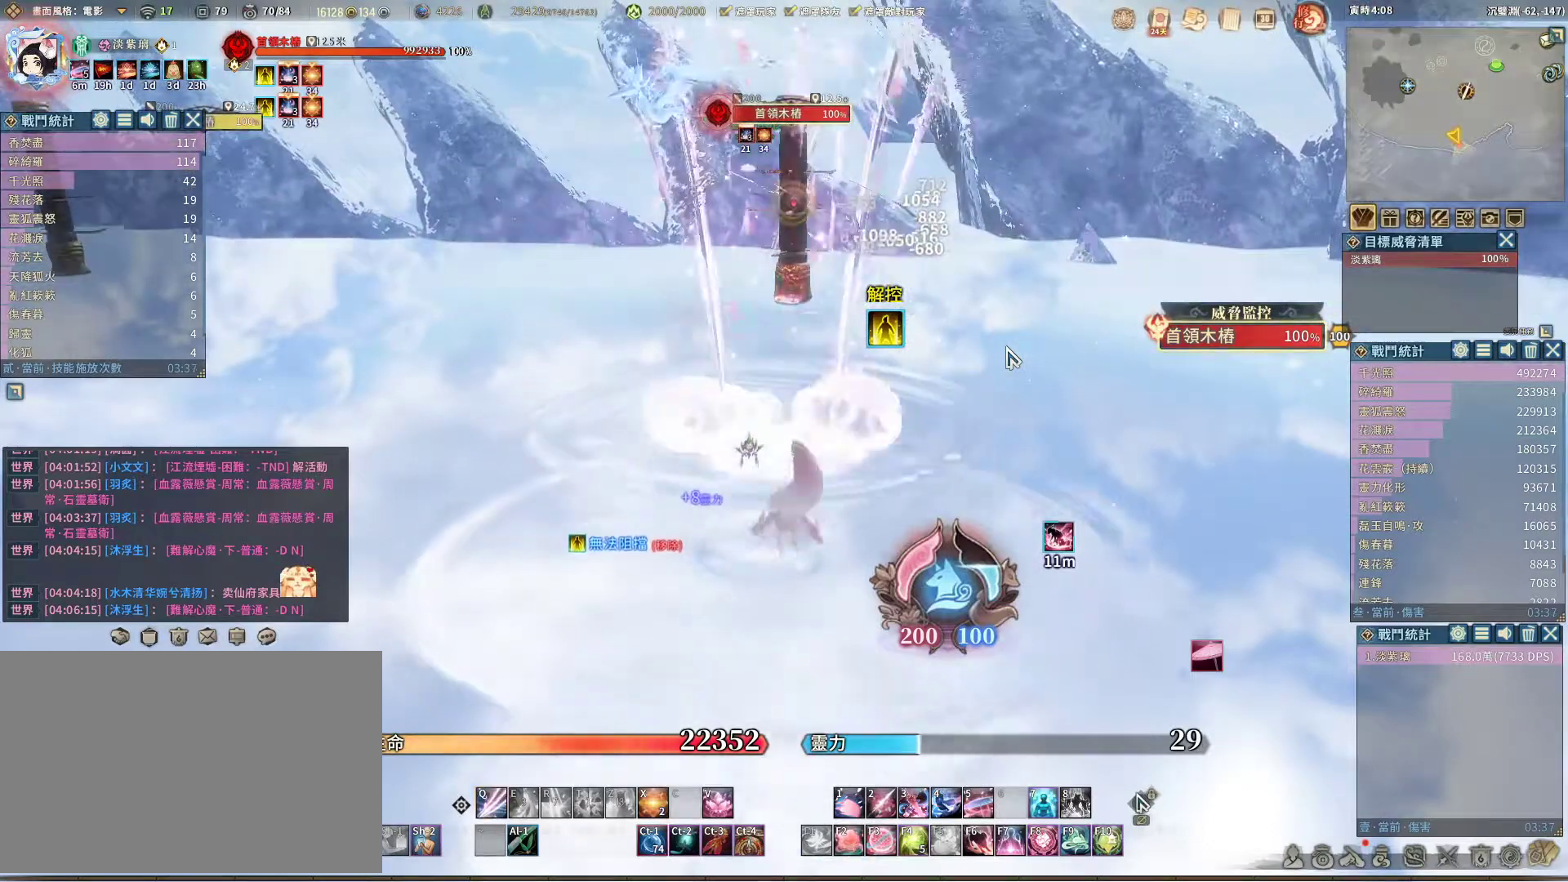
{"keys": ["q"], "mouse": [], "events": [[117, "space", "down"], [167, "space", "up"], [217, "q", "down"]]}
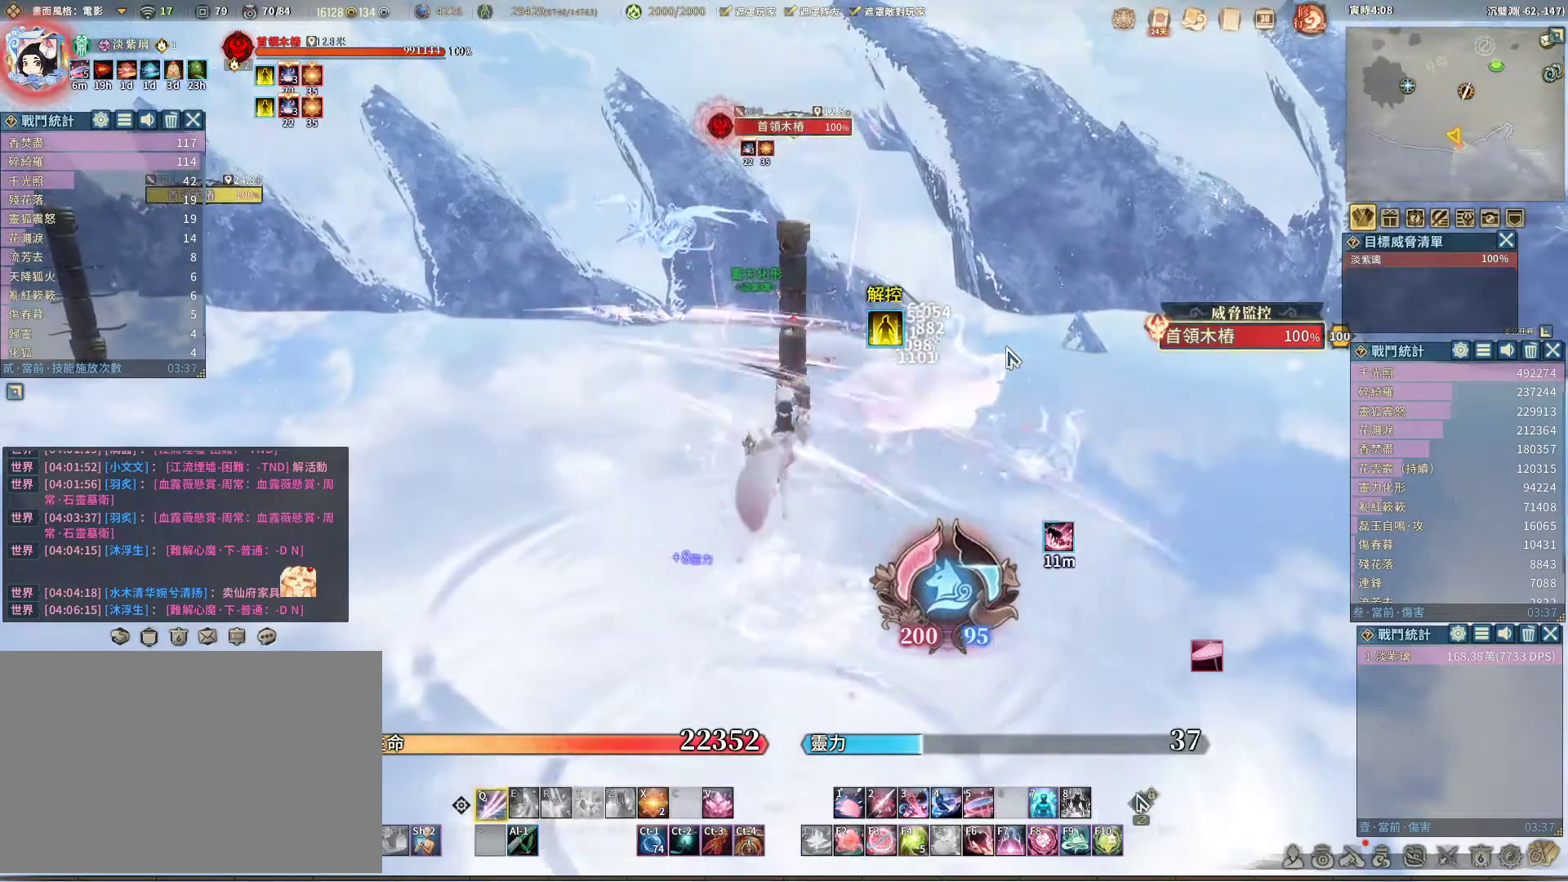
{"keys": ["q"], "mouse": [], "events": []}